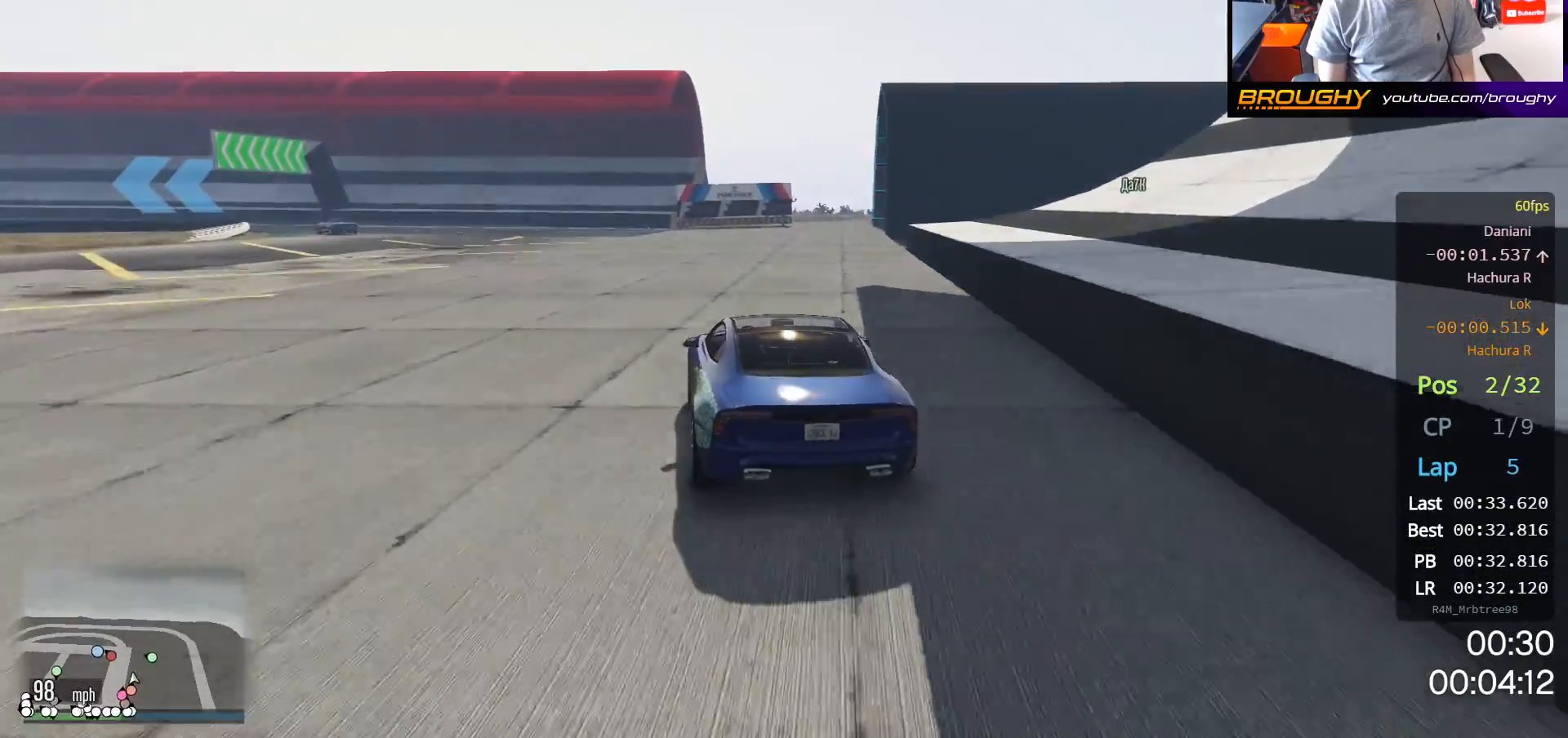
Gameplay with a controller (Xbox layout); each line is a JSON object with the inputs held at the frame after it. "events" lists button and stick changes between this image and that frame as [ms after this image, input, new state], when the widget could be followed in between.
{"buttons": ["R2"], "left_stick": "up-left", "right_stick": "center", "events": [[83, "left_stick", "up-left"]]}
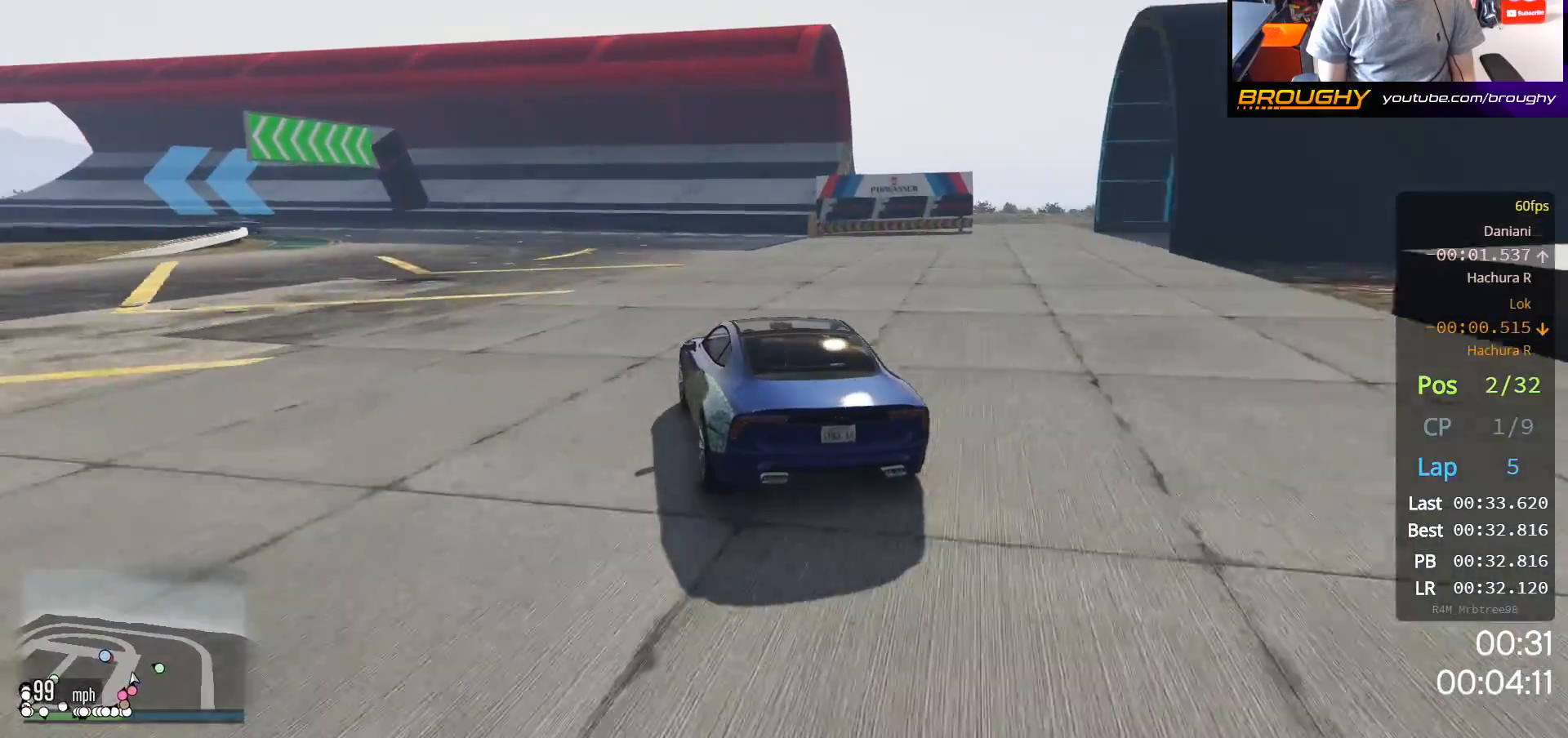
{"buttons": [], "left_stick": "up-left", "right_stick": "center", "events": [[383, "R2", "up"]]}
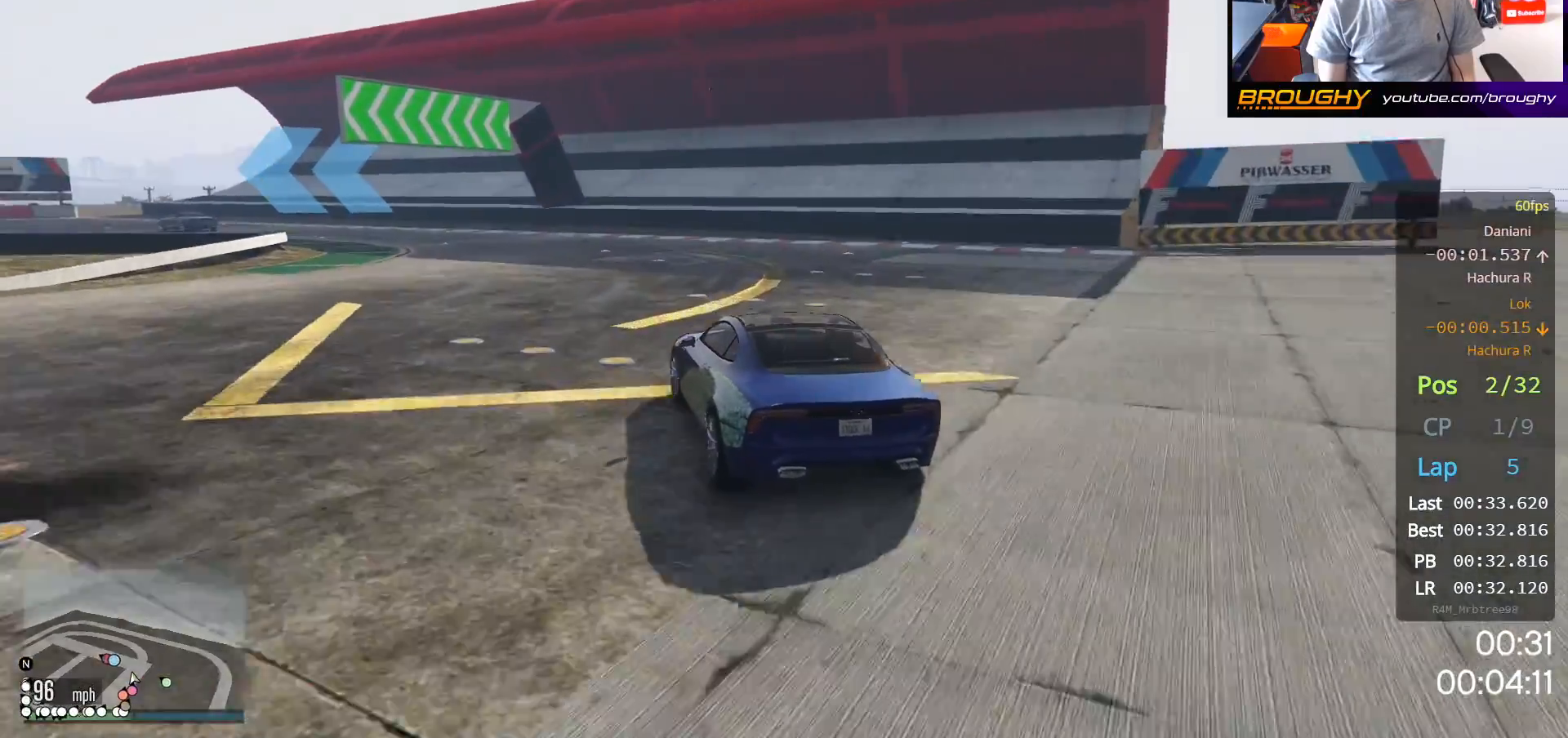
{"buttons": [], "left_stick": "up-left", "right_stick": "center", "events": []}
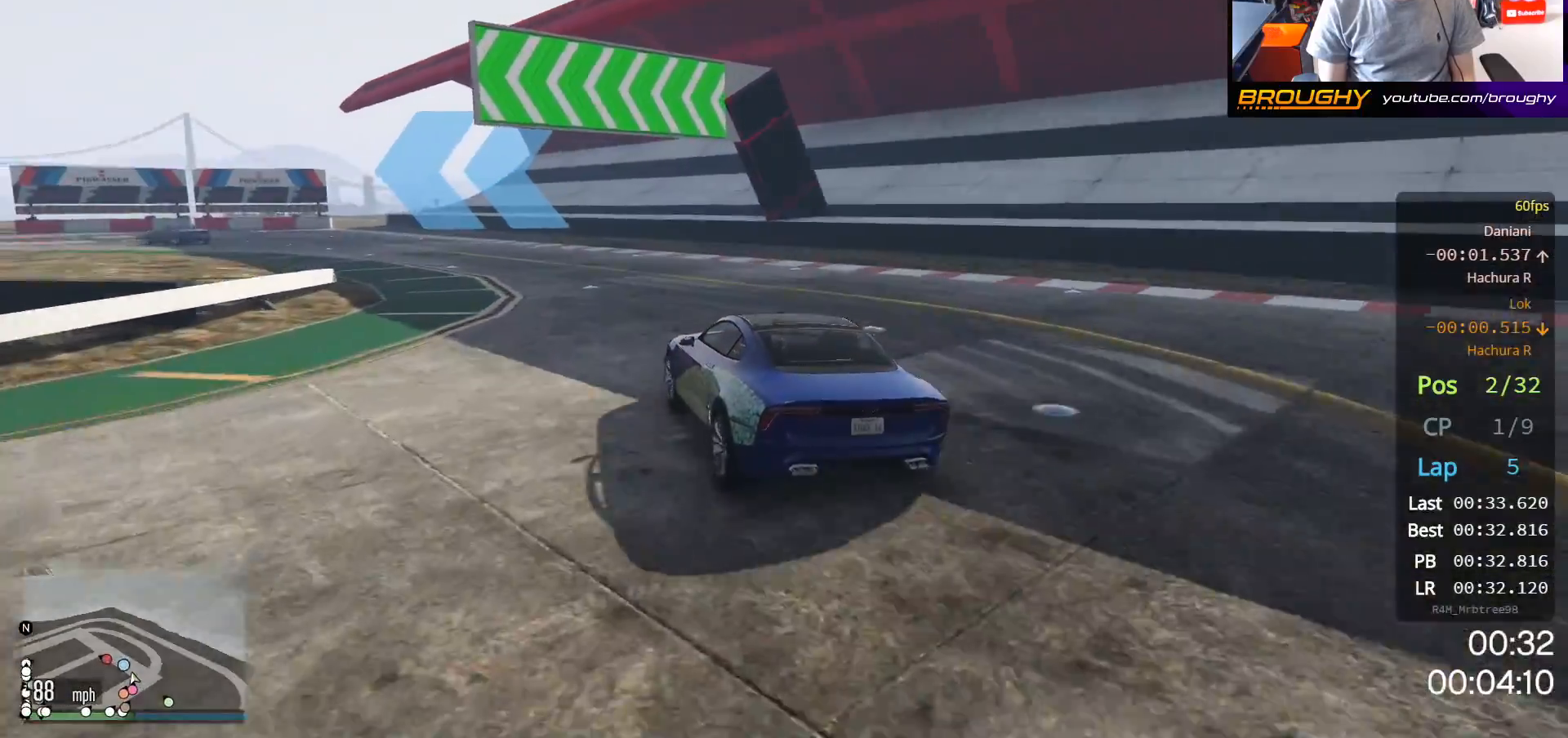
{"buttons": [], "left_stick": "up-left", "right_stick": "center", "events": []}
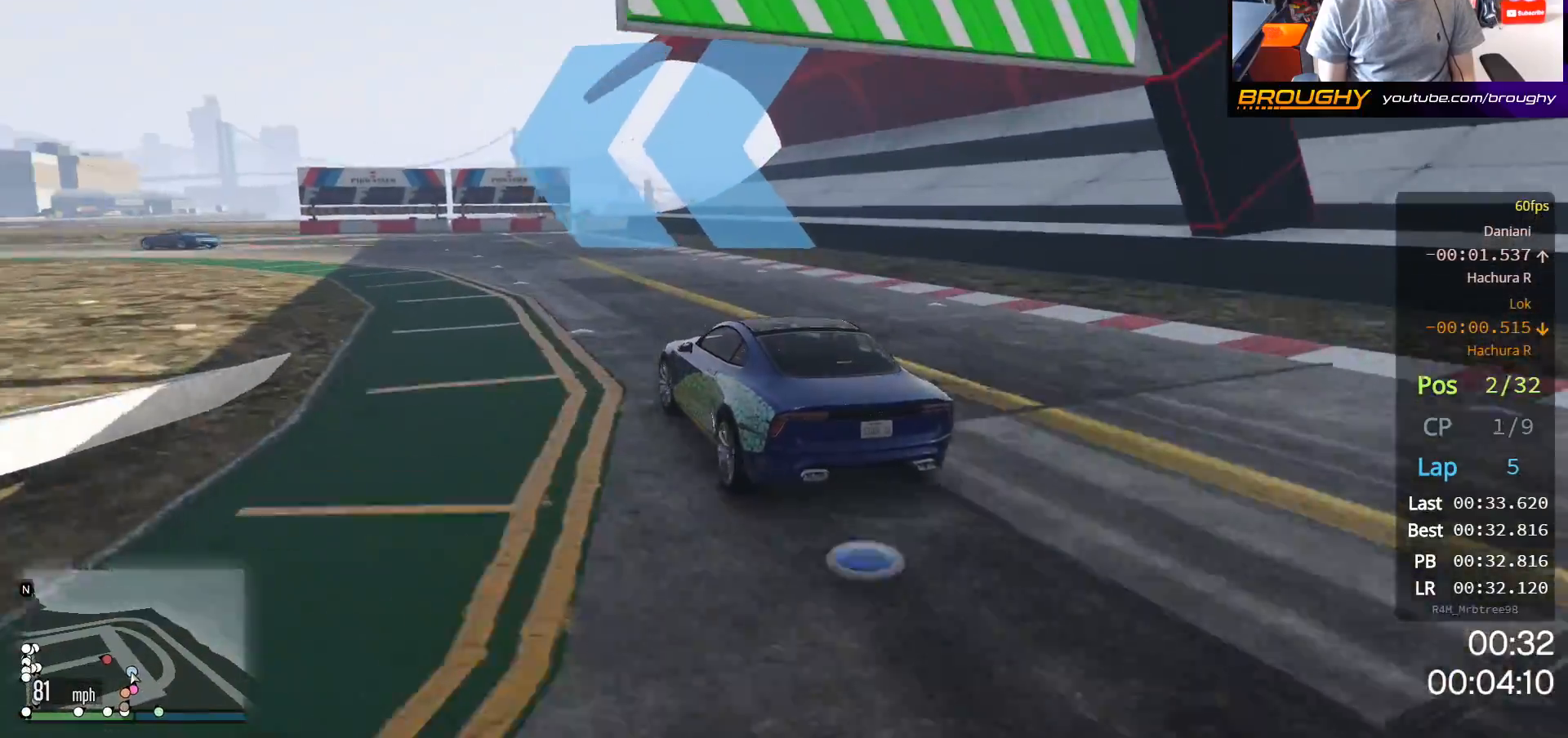
{"buttons": ["R2"], "left_stick": "up-left", "right_stick": "center", "events": [[33, "R2", "down"]]}
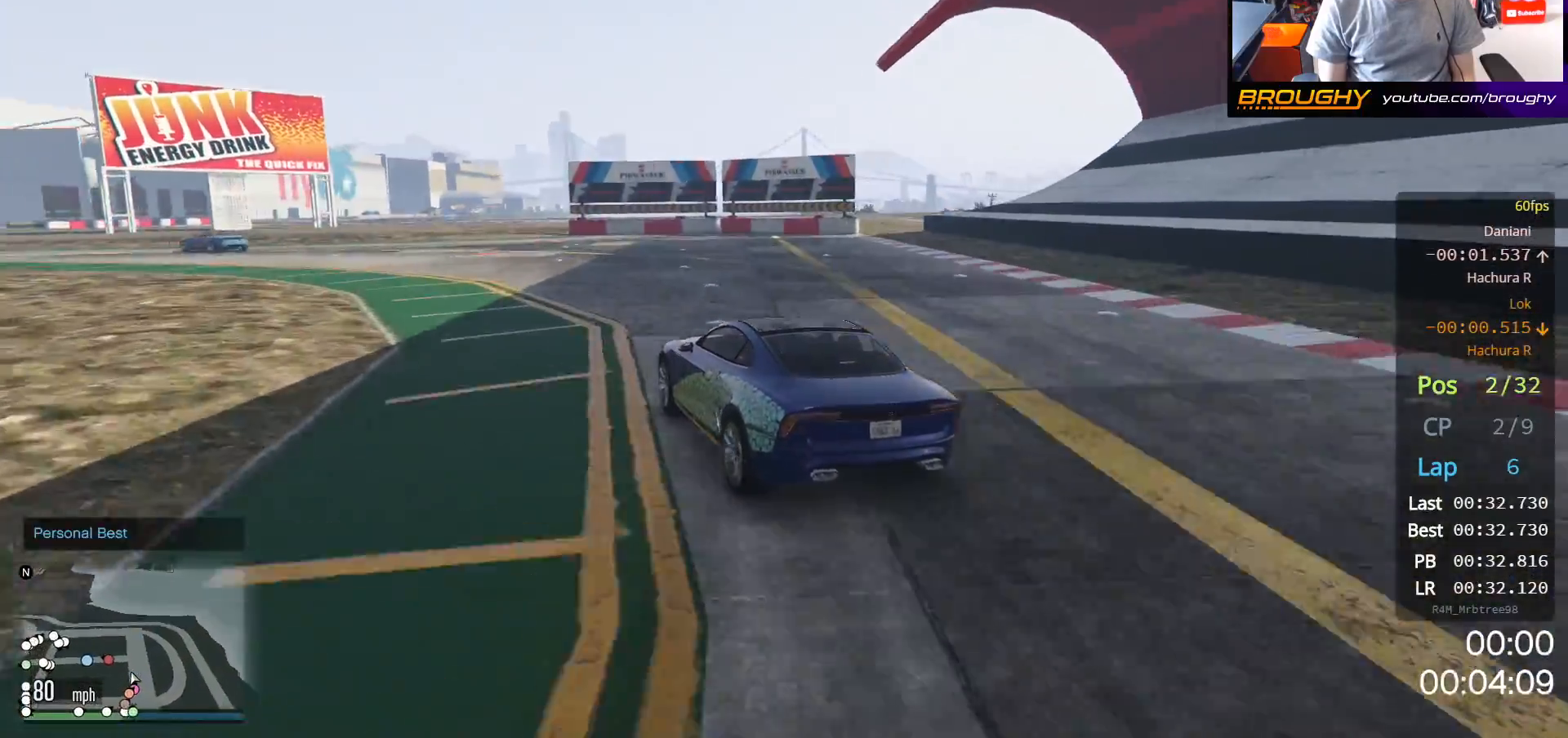
{"buttons": ["R2"], "left_stick": "up-left", "right_stick": "center", "events": []}
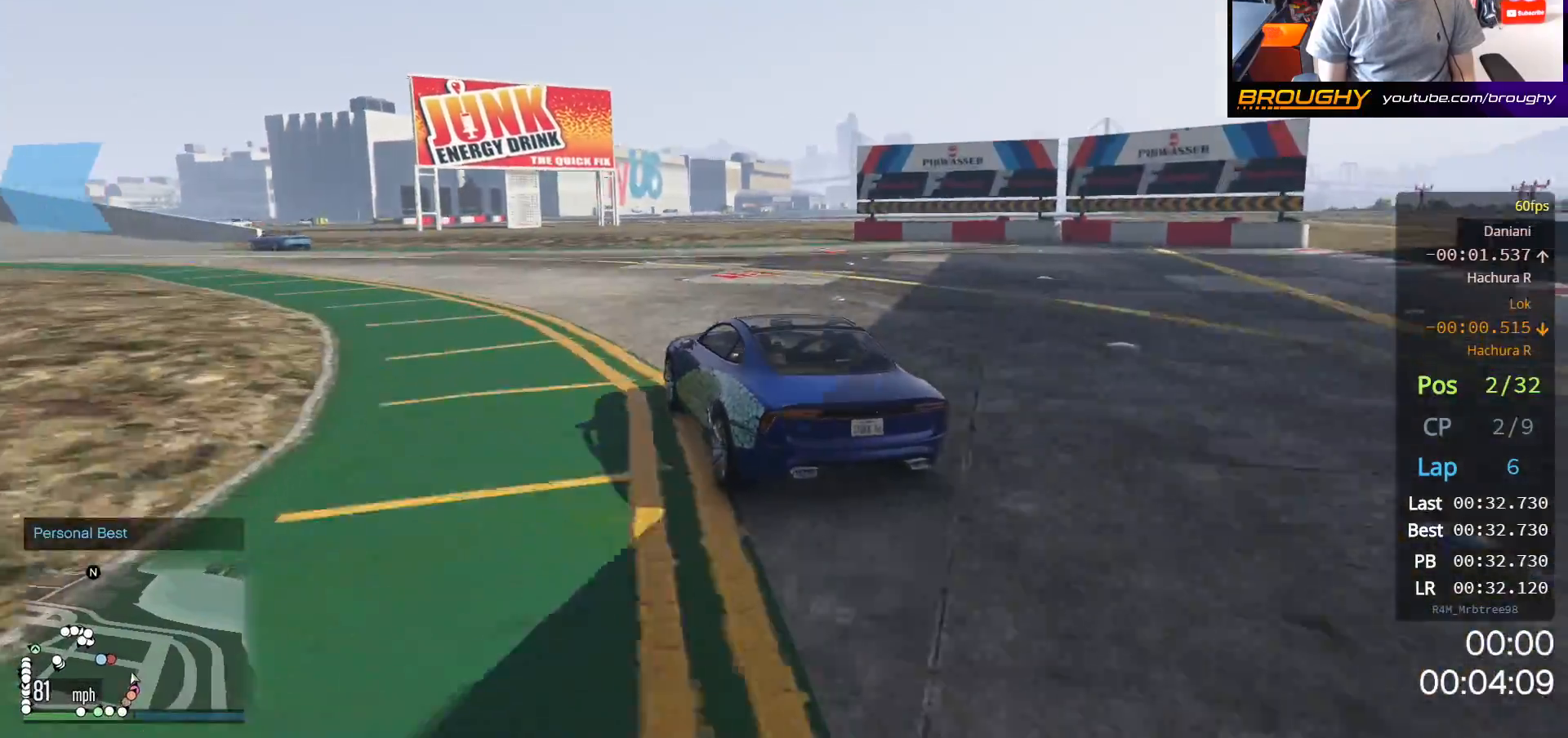
{"buttons": ["R2"], "left_stick": "up-left", "right_stick": "center", "events": []}
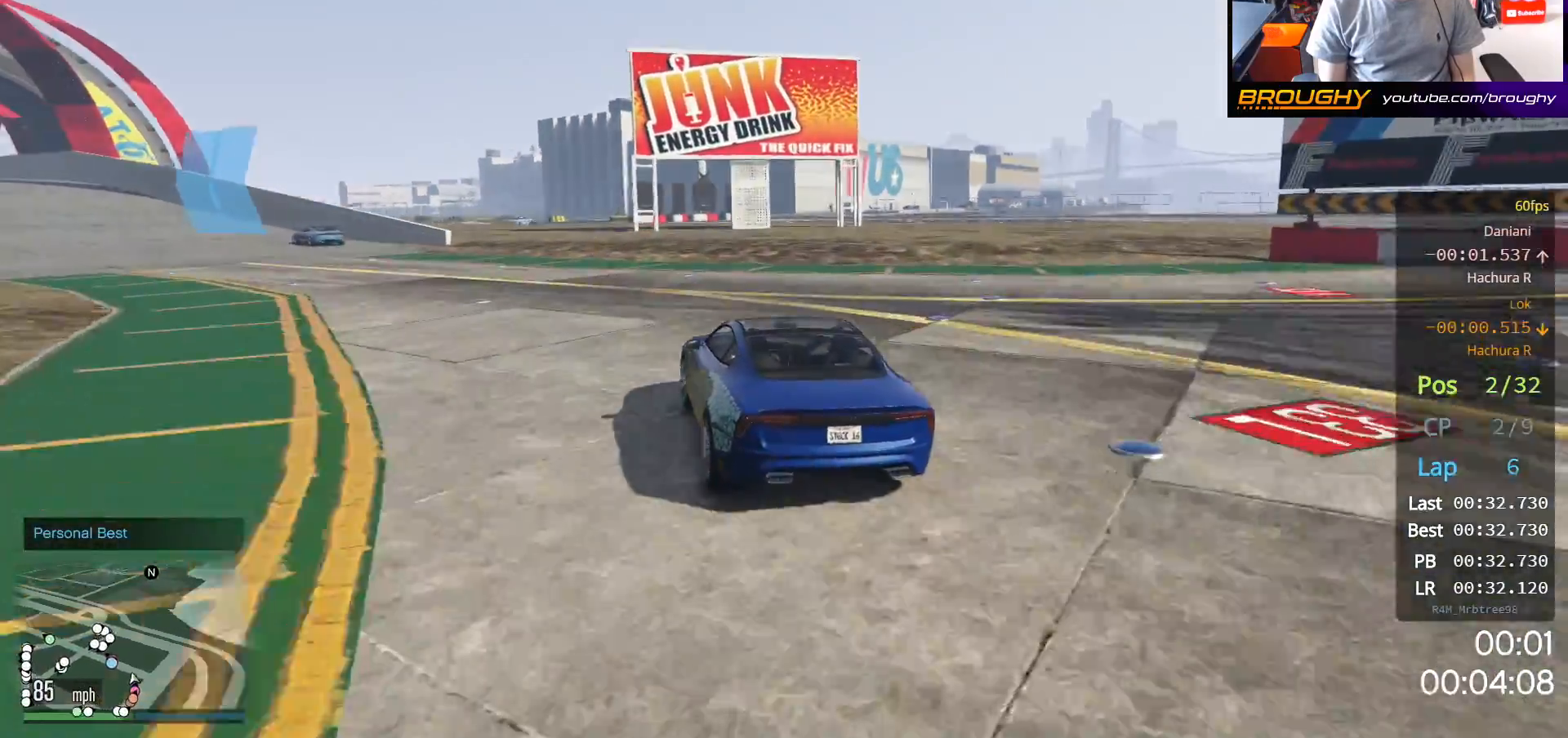
{"buttons": ["R2"], "left_stick": "up-left", "right_stick": "center", "events": []}
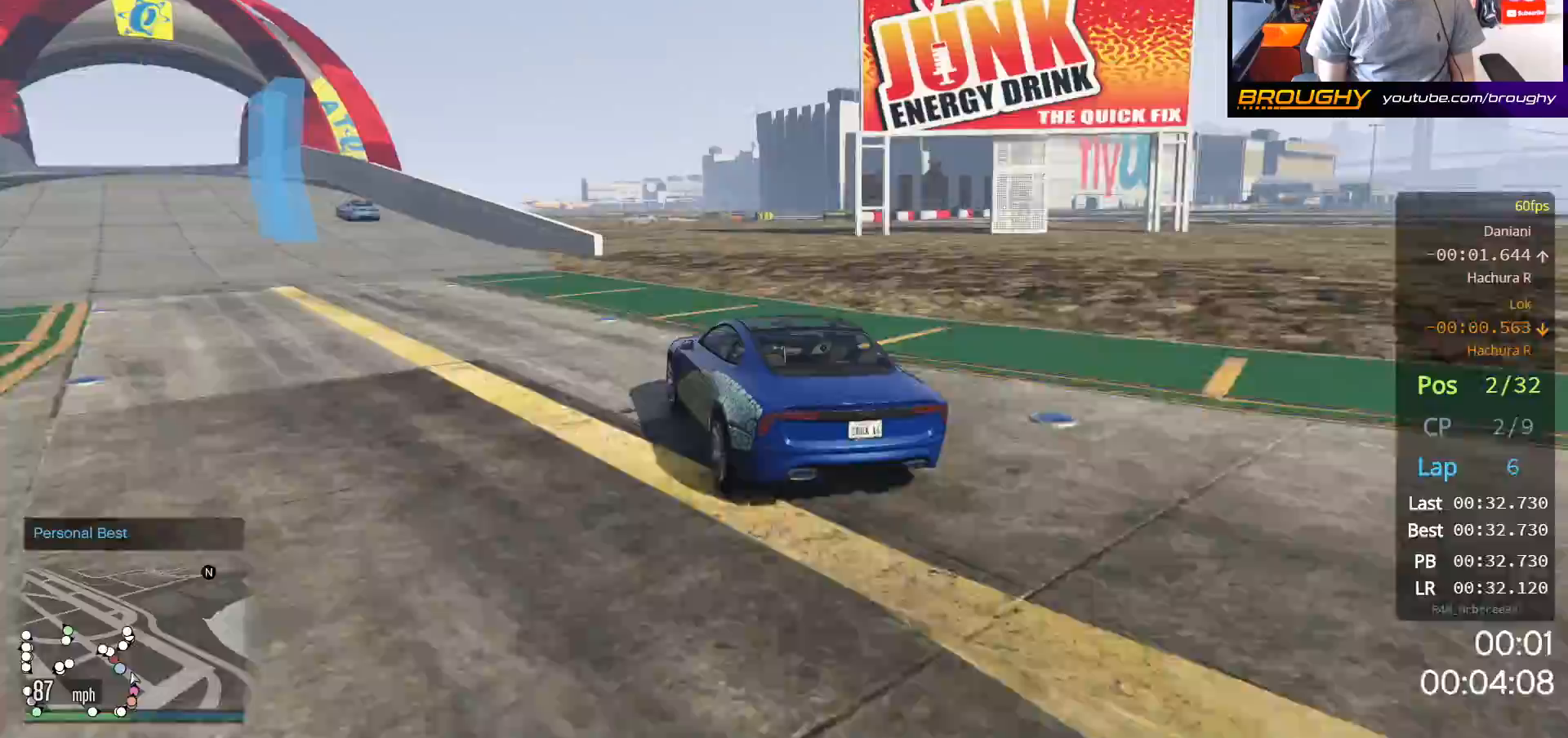
{"buttons": ["R2"], "left_stick": "up-left", "right_stick": "center", "events": []}
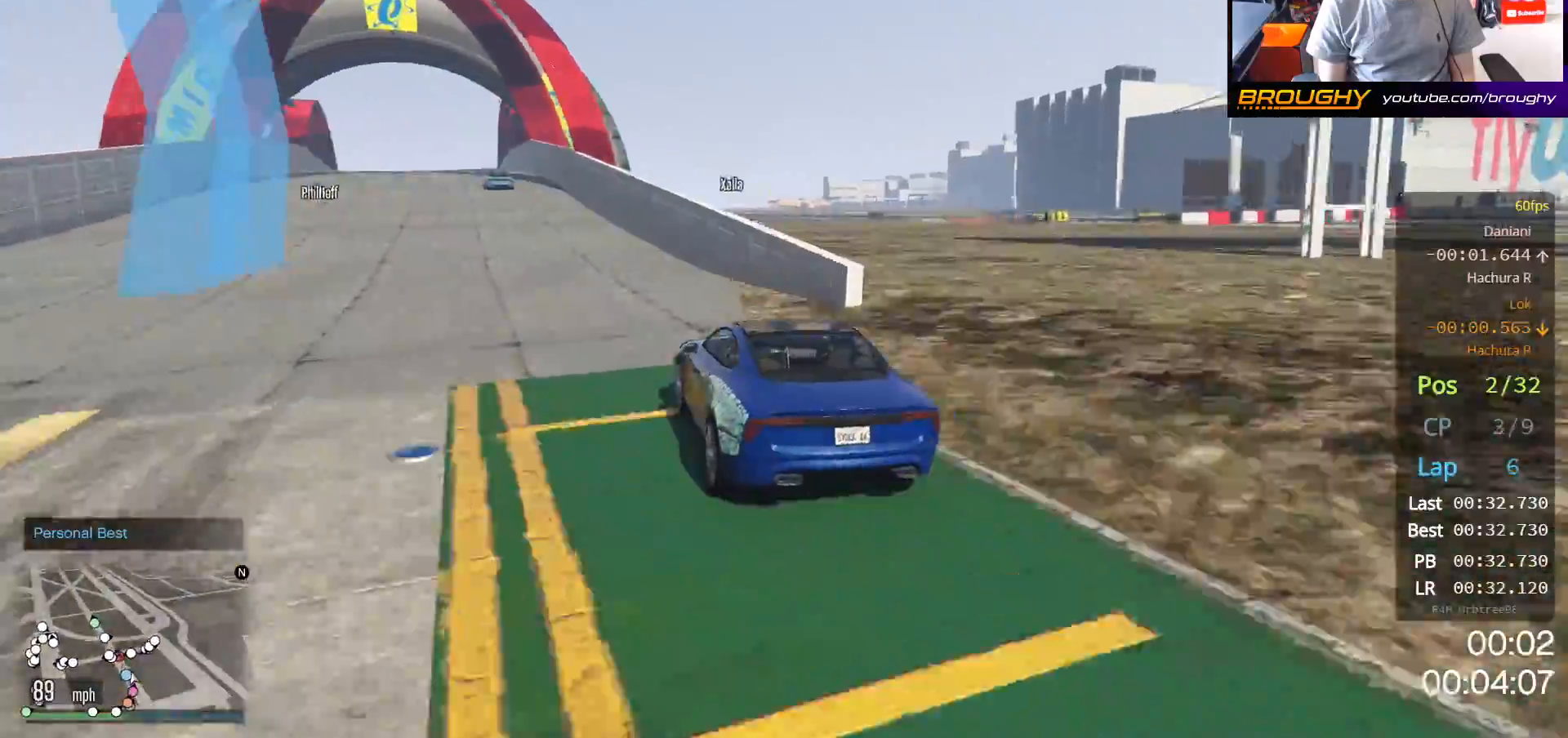
{"buttons": ["R2"], "left_stick": "center", "right_stick": "center", "events": [[167, "left_stick", "center"], [267, "left_stick", "up-left"], [433, "left_stick", "center"]]}
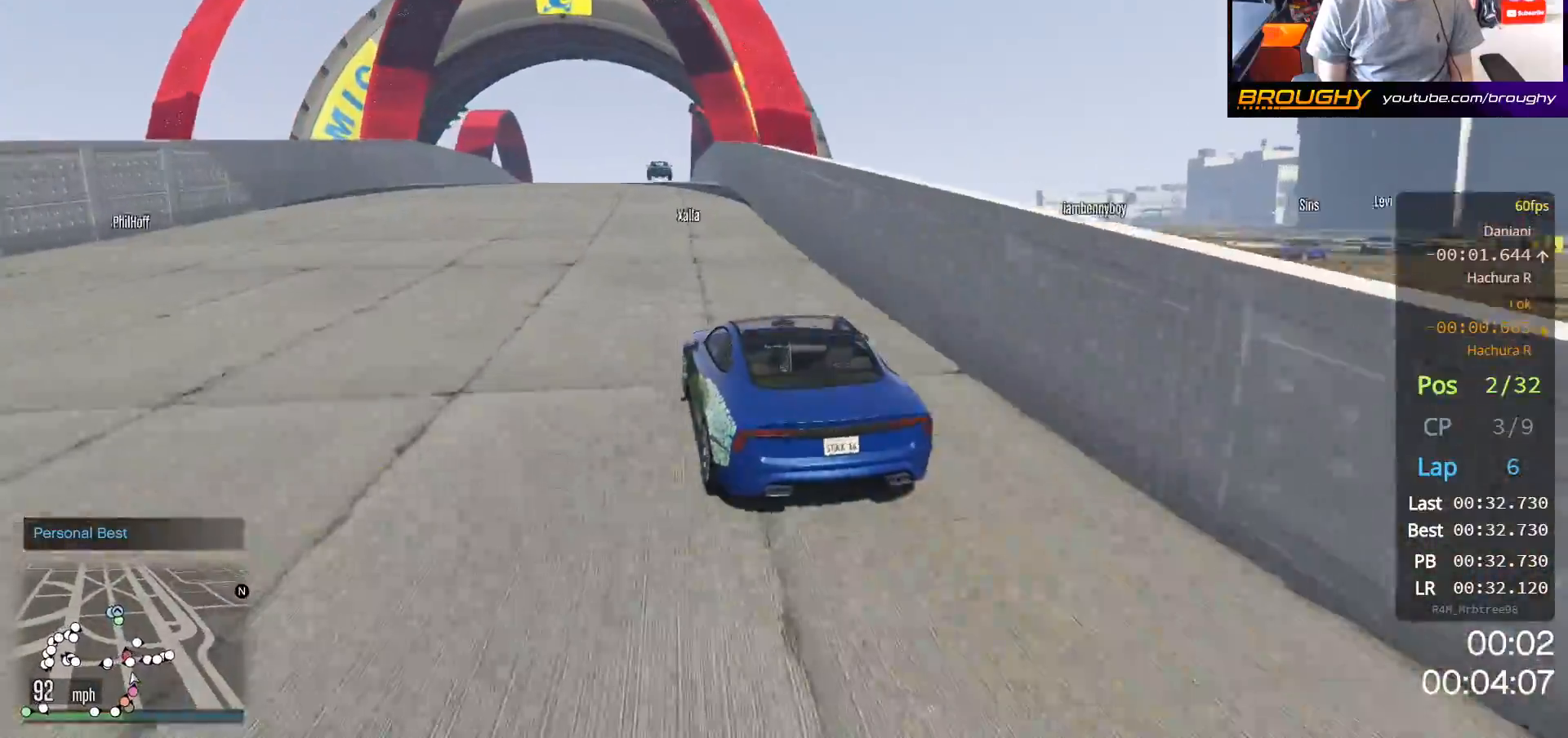
{"buttons": ["R2"], "left_stick": "center", "right_stick": "center", "events": []}
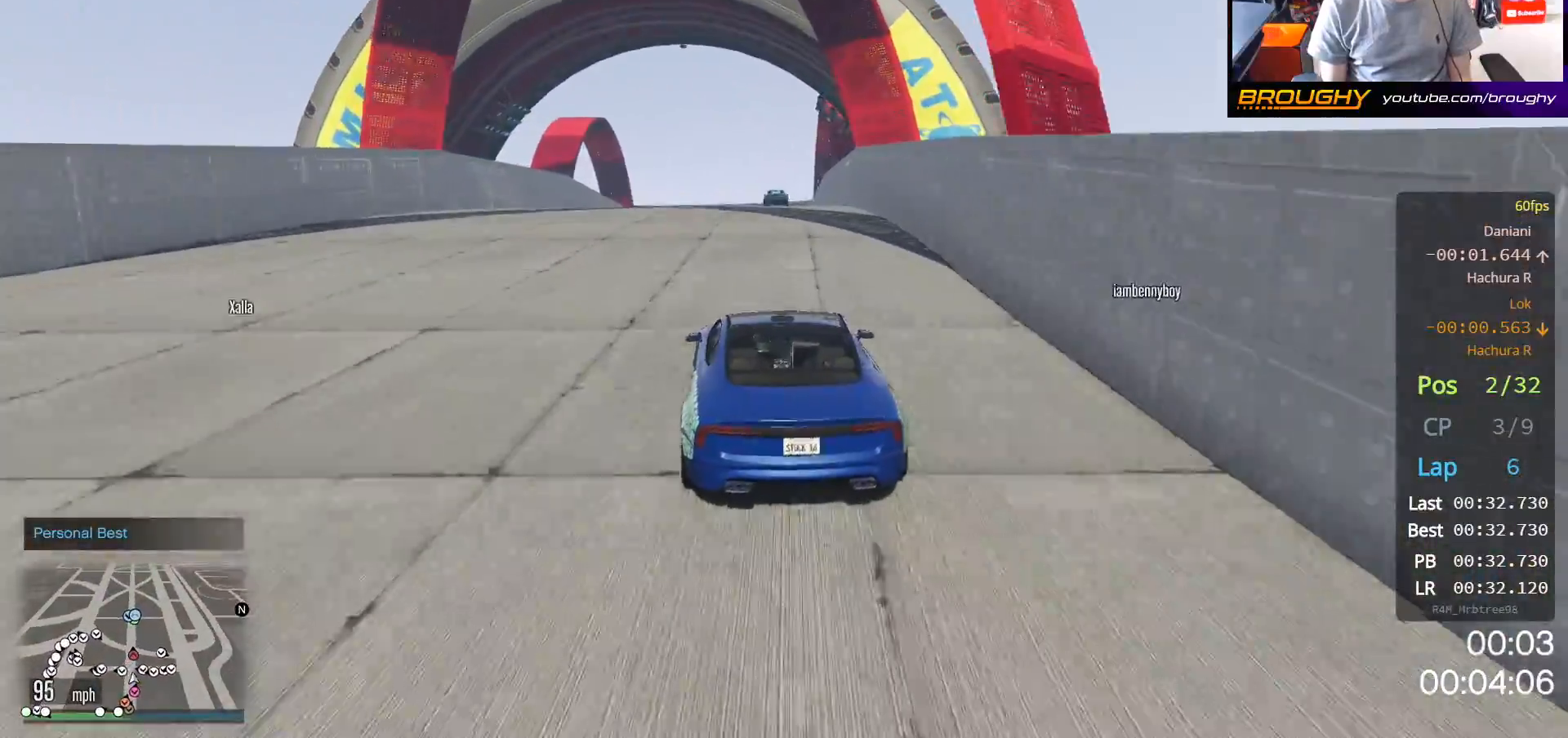
{"buttons": ["R2"], "left_stick": "center", "right_stick": "center", "events": [[283, "left_stick", "right"], [433, "left_stick", "center"]]}
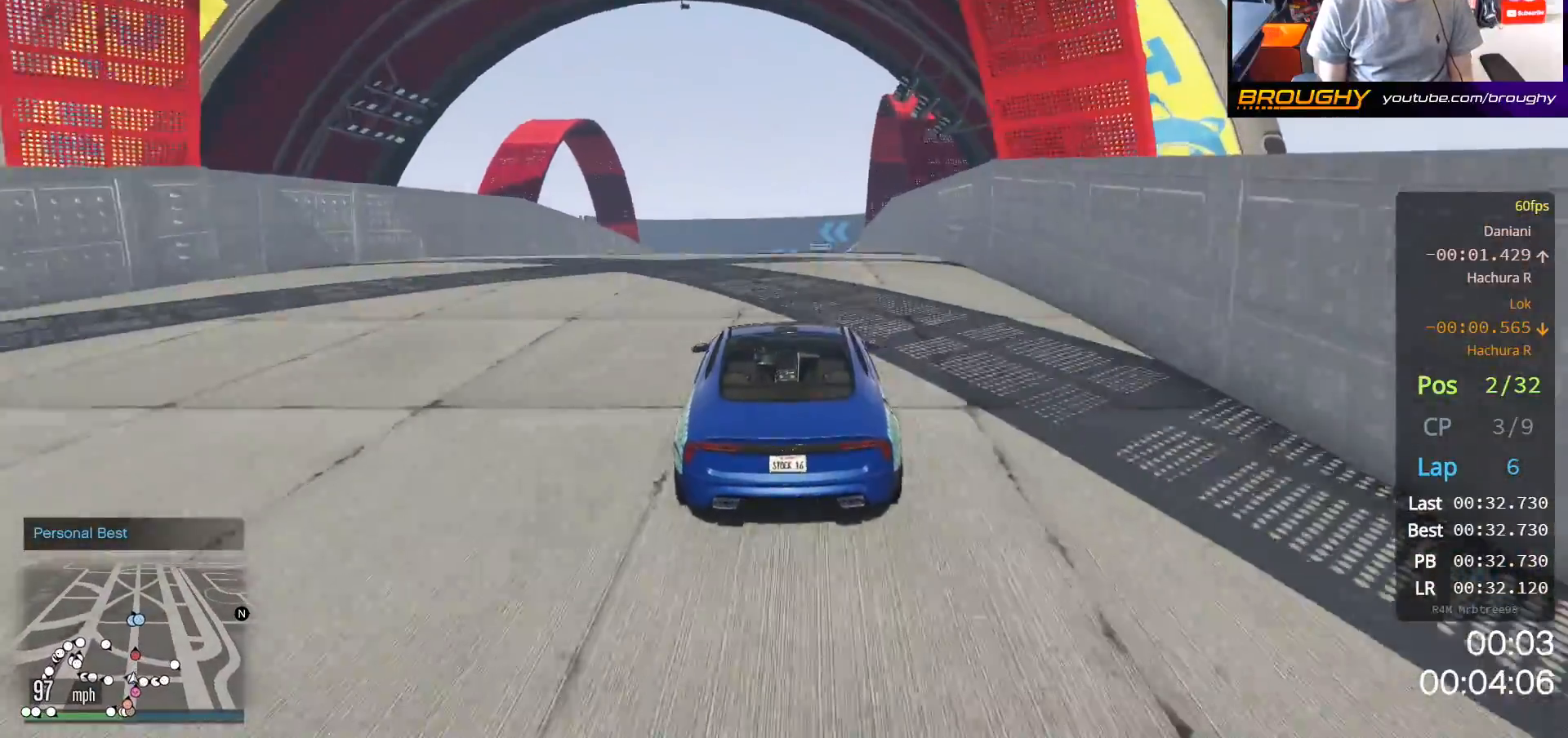
{"buttons": ["R2"], "left_stick": "center", "right_stick": "center", "events": [[267, "left_stick", "right"], [417, "left_stick", "center"]]}
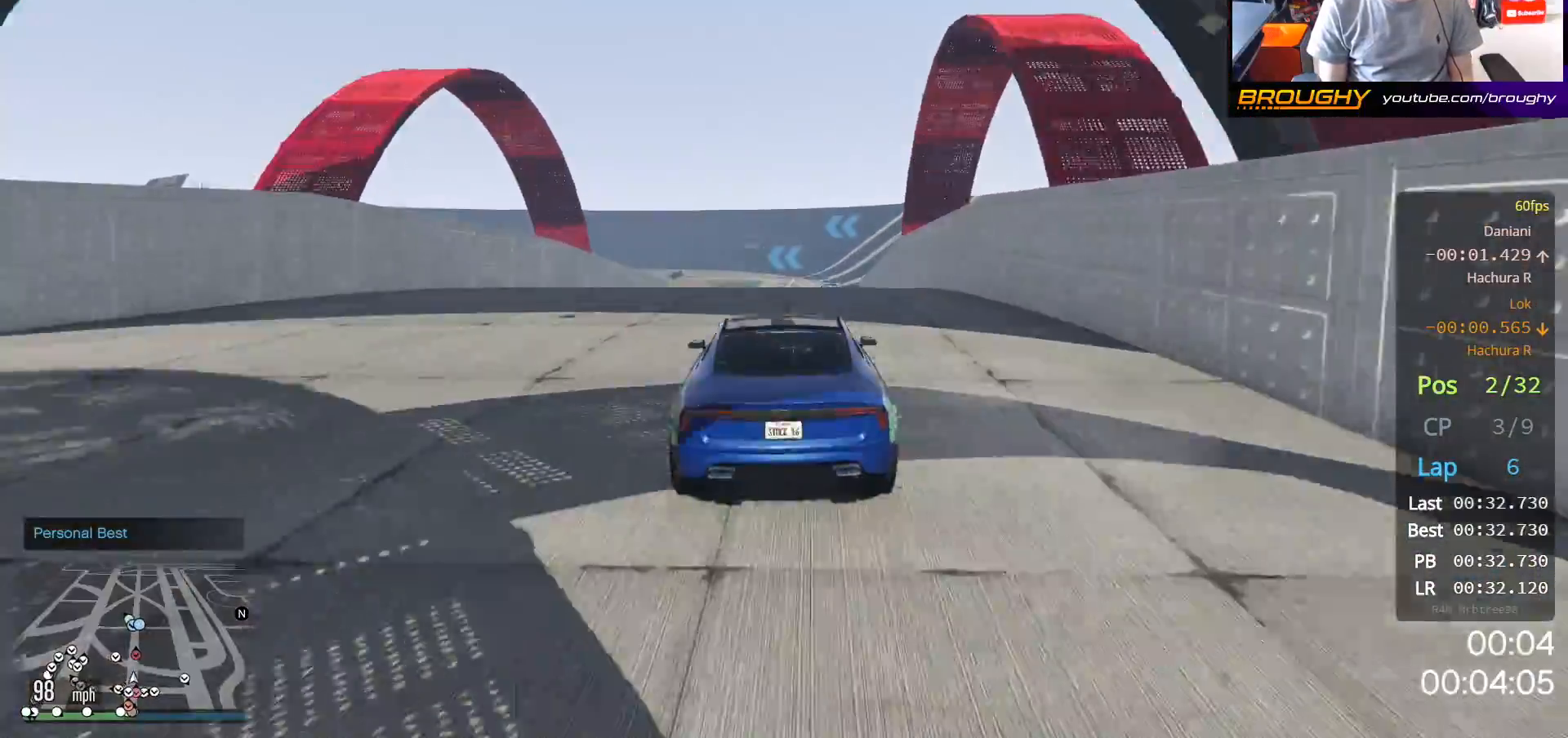
{"buttons": ["R2"], "left_stick": "center", "right_stick": "center", "events": [[200, "left_stick", "right"], [317, "left_stick", "center"]]}
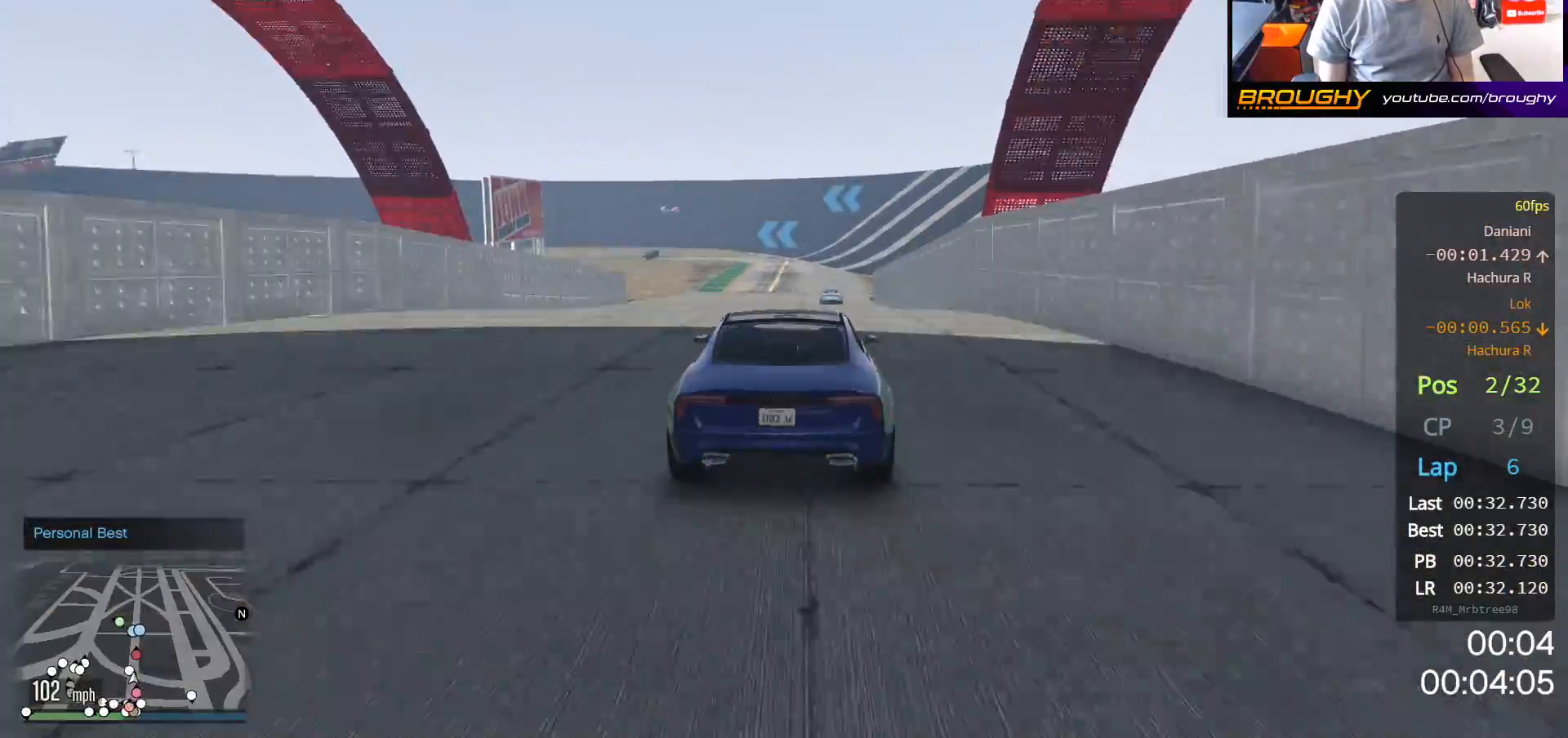
{"buttons": ["R2"], "left_stick": "right", "right_stick": "center", "events": [[67, "left_stick", "right"], [217, "left_stick", "center"], [367, "left_stick", "right"]]}
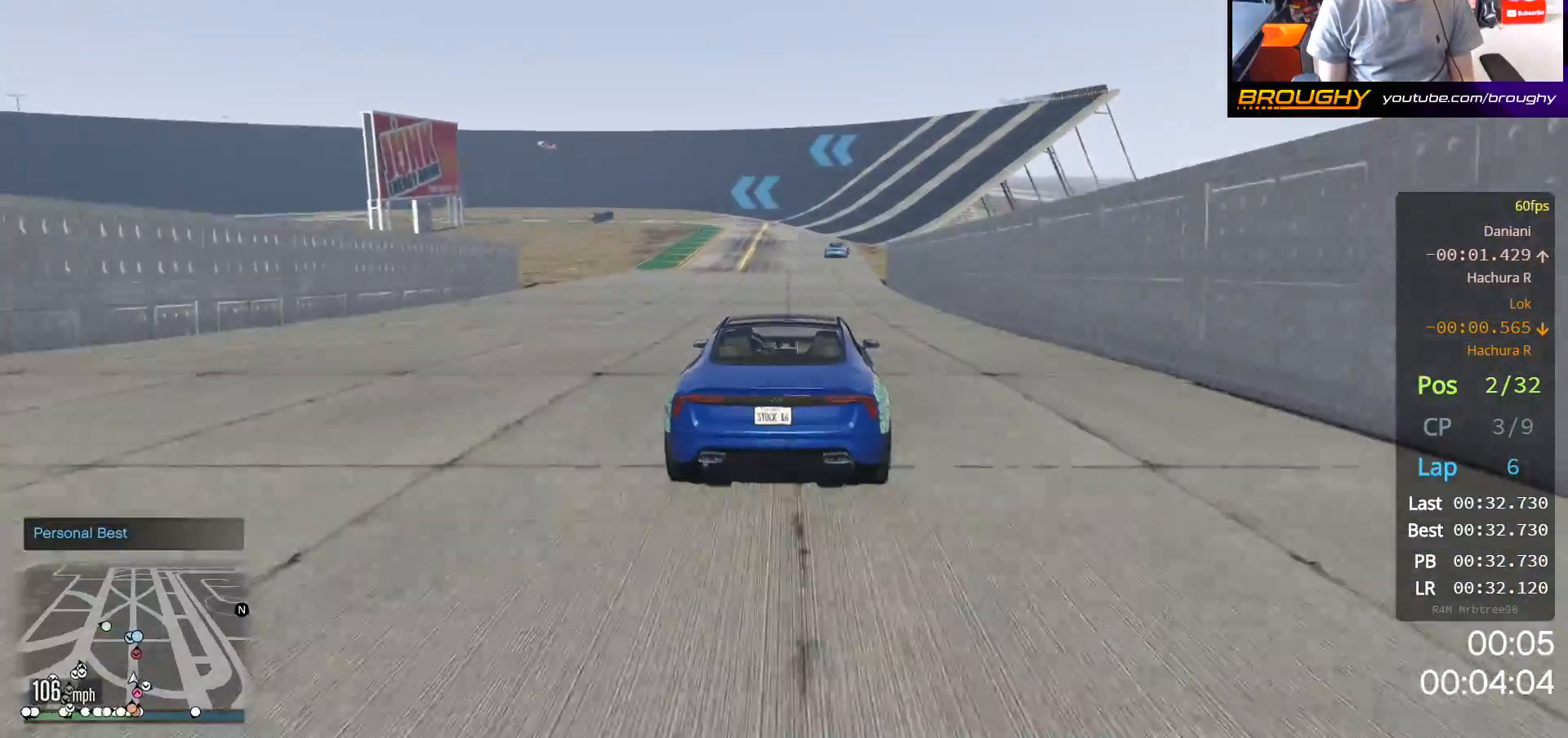
{"buttons": ["R2"], "left_stick": "center", "right_stick": "center", "events": [[17, "left_stick", "center"], [167, "left_stick", "right"], [267, "left_stick", "center"]]}
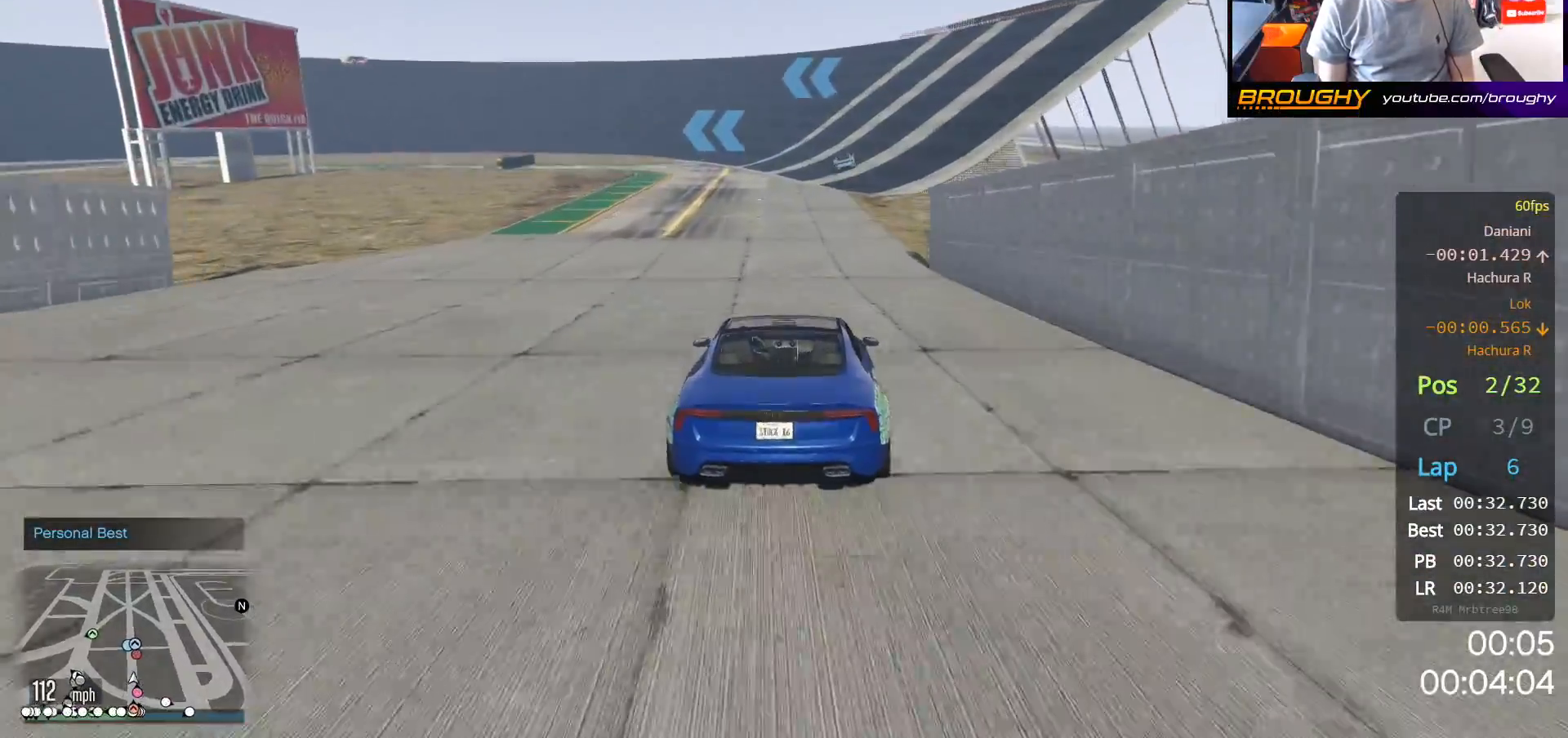
{"buttons": ["R2"], "left_stick": "center", "right_stick": "center", "events": [[67, "left_stick", "right"], [183, "left_stick", "center"]]}
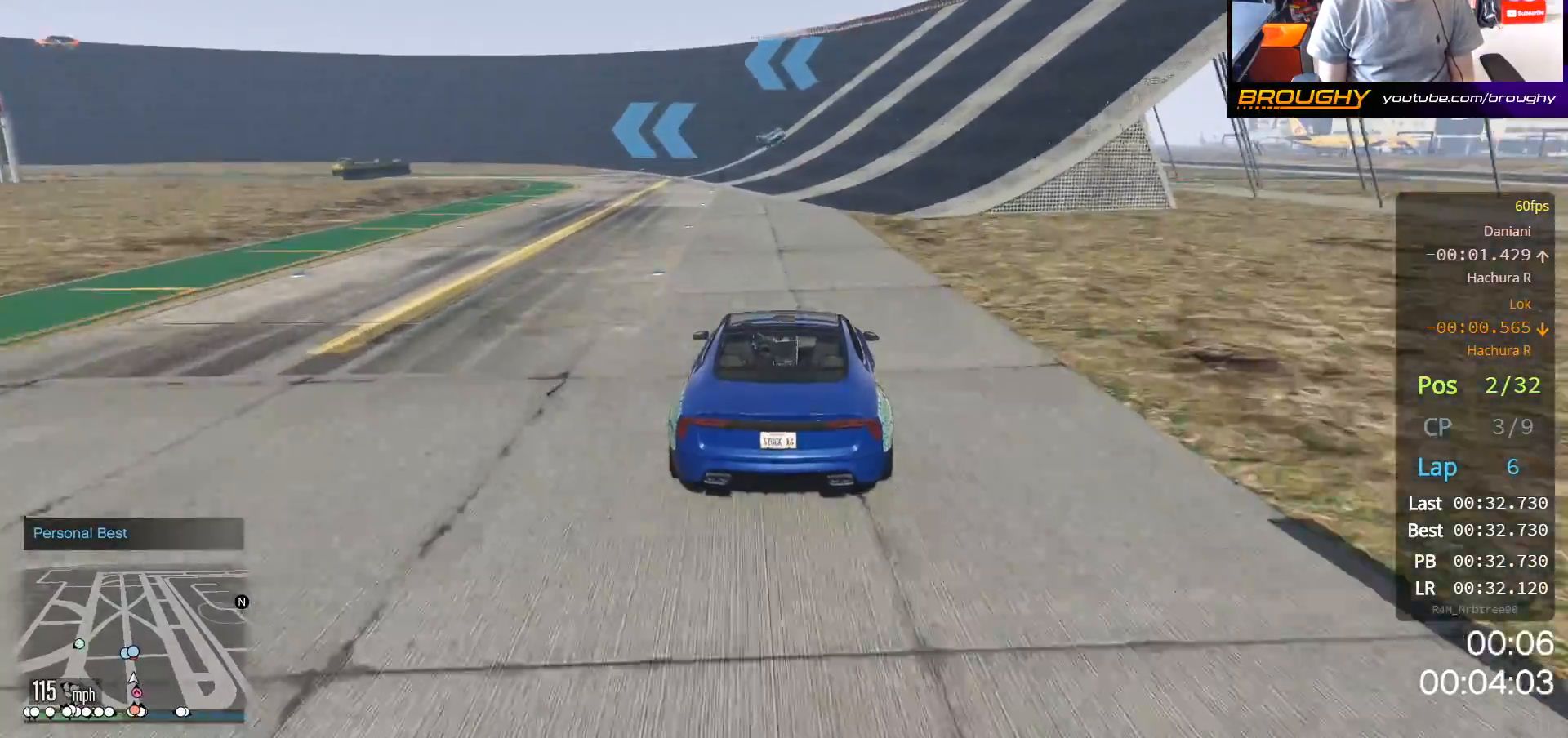
{"buttons": ["R2"], "left_stick": "center", "right_stick": "center", "events": []}
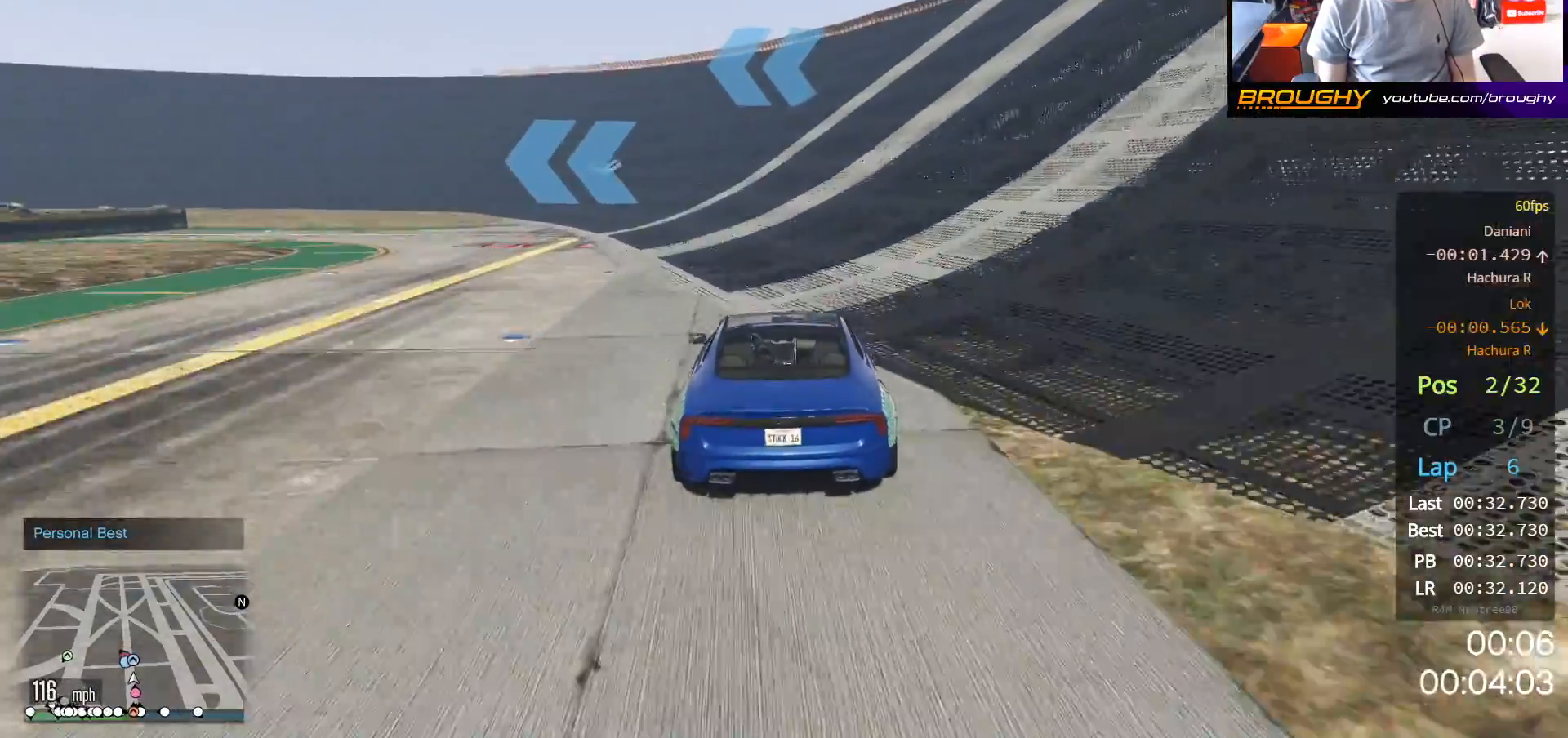
{"buttons": ["R2"], "left_stick": "up-left", "right_stick": "center", "events": [[33, "left_stick", "up-left"]]}
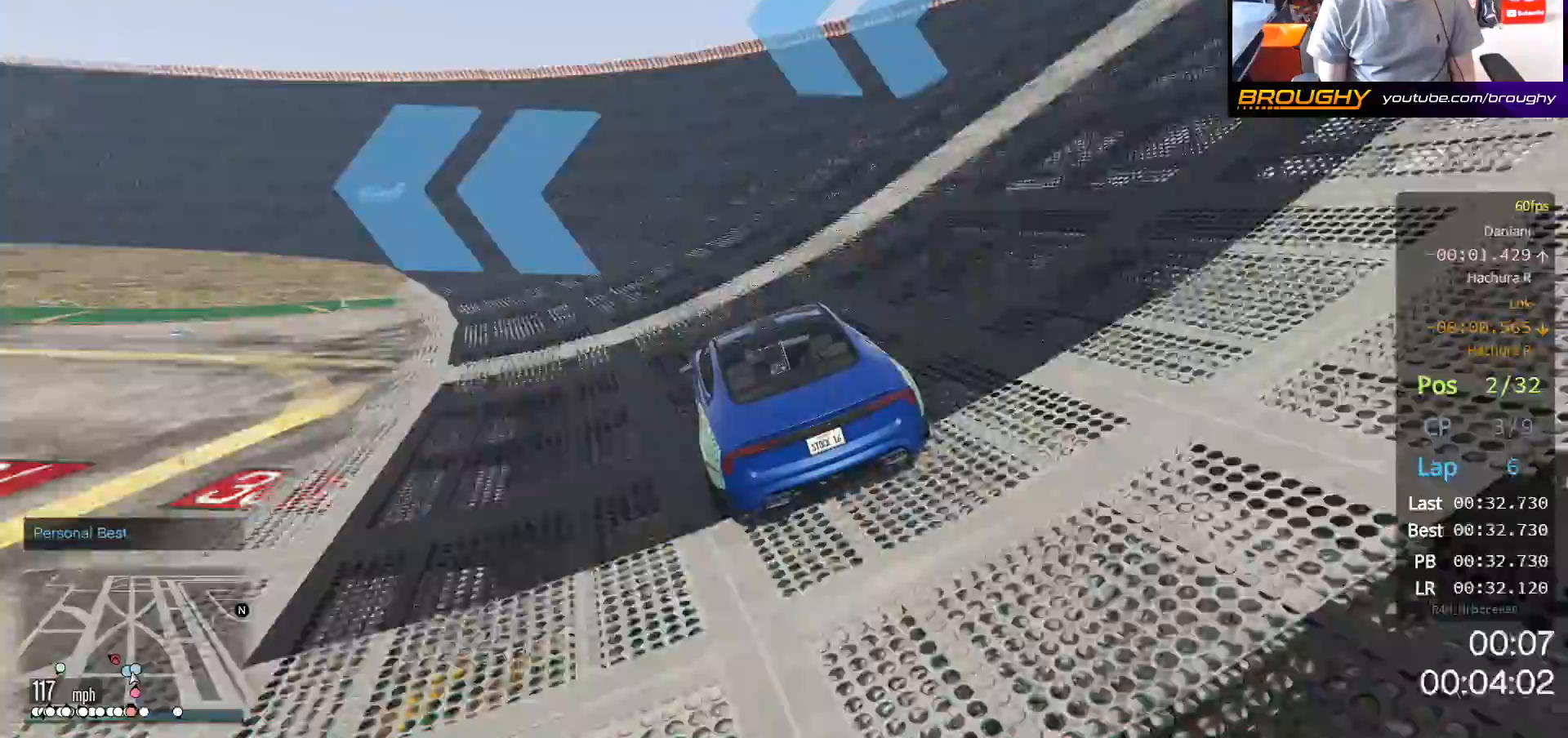
{"buttons": [], "left_stick": "up-left", "right_stick": "center", "events": [[133, "R2", "up"], [133, "left_stick", "center"], [183, "left_stick", "up-left"]]}
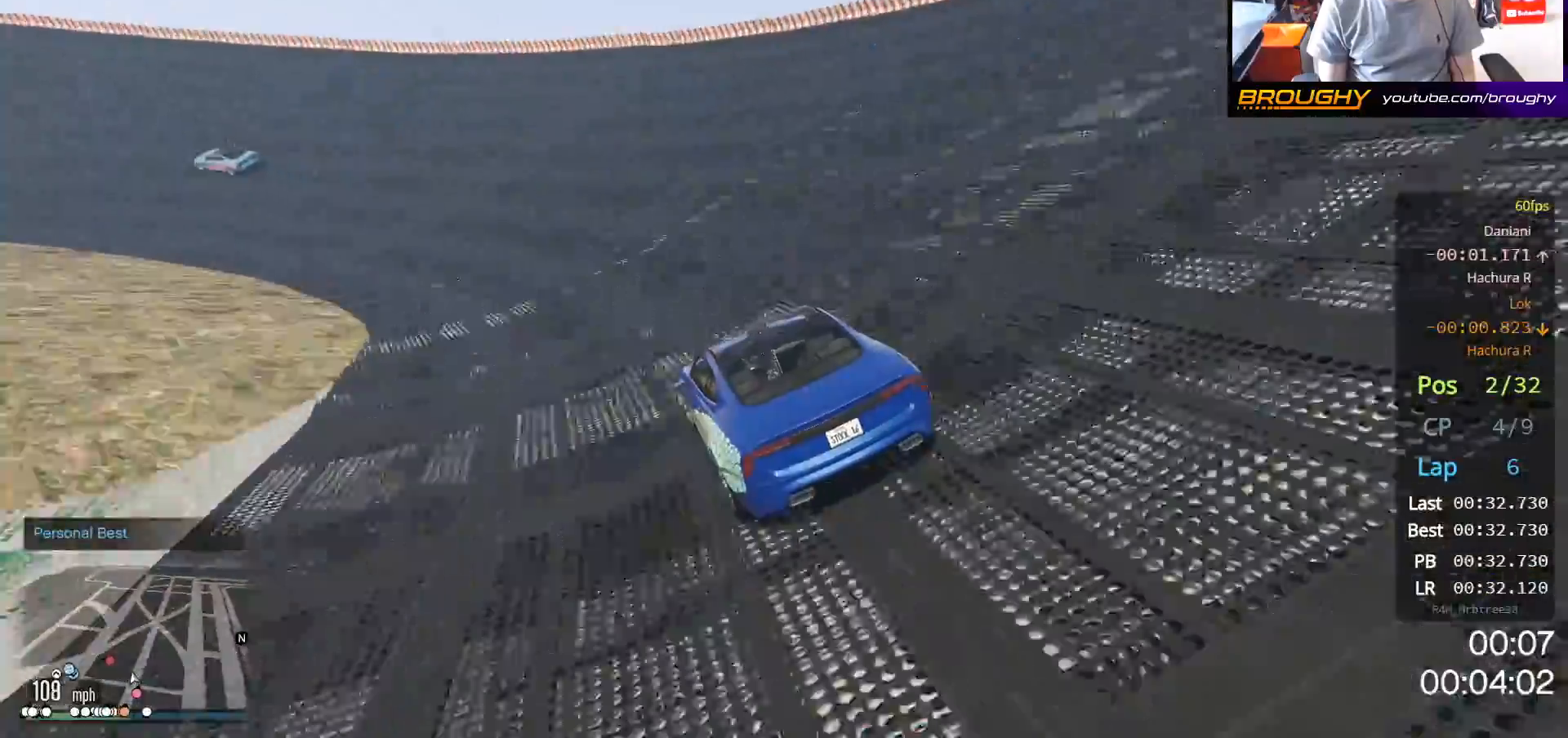
{"buttons": [], "left_stick": "up-left", "right_stick": "center", "events": [[133, "left_stick", "center"], [183, "left_stick", "up-left"]]}
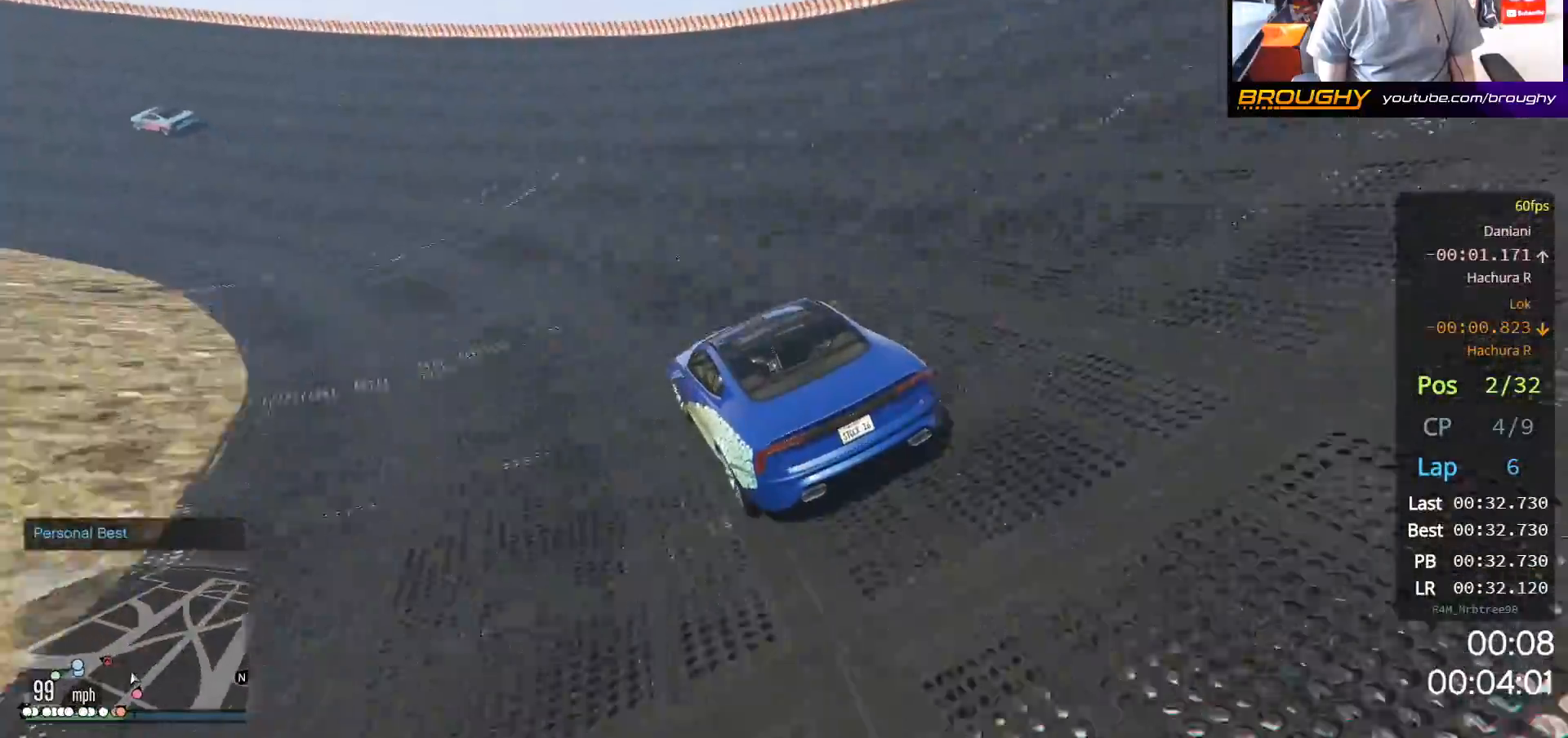
{"buttons": [], "left_stick": "up-left", "right_stick": "center", "events": []}
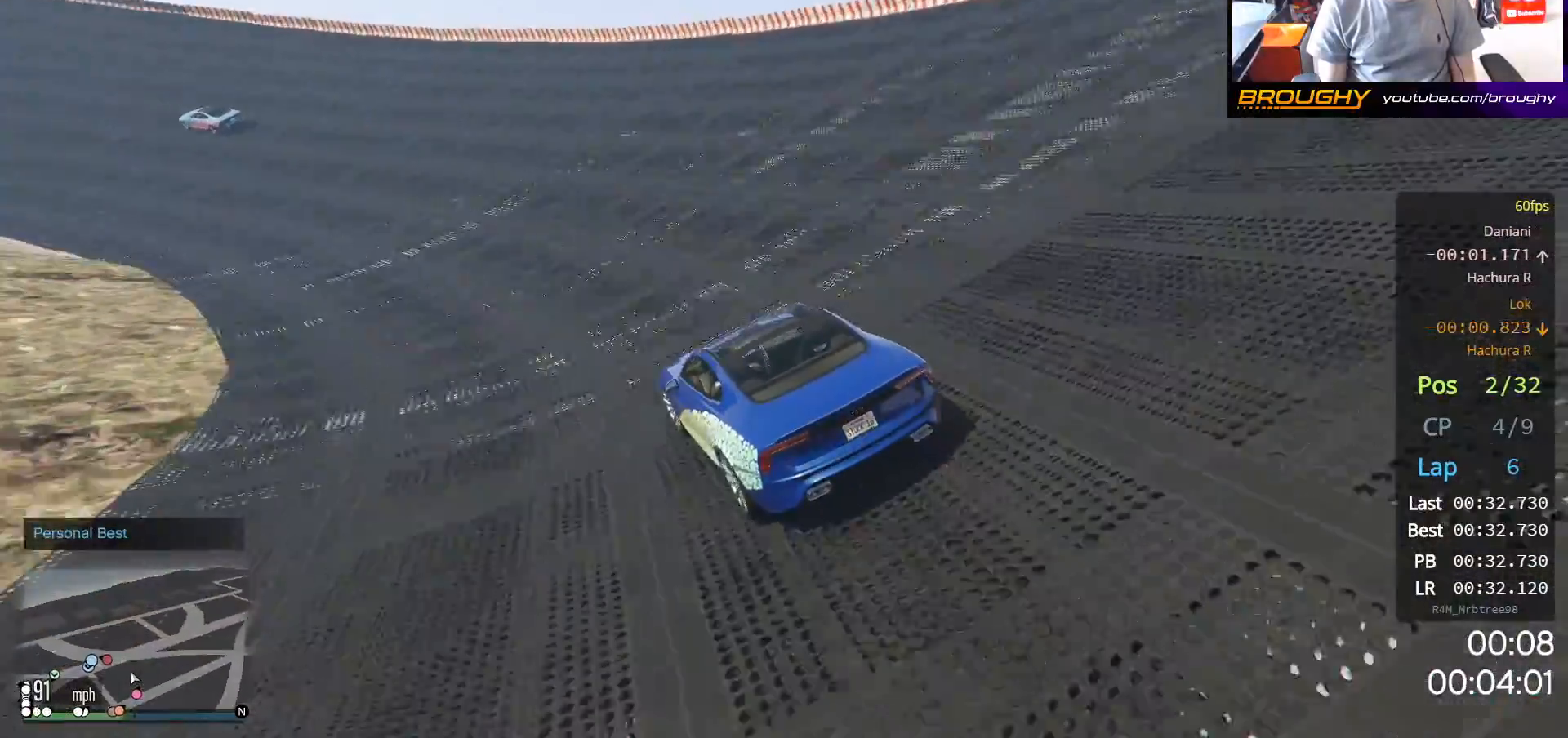
{"buttons": ["R2"], "left_stick": "up-left", "right_stick": "center", "events": [[67, "R2", "down"]]}
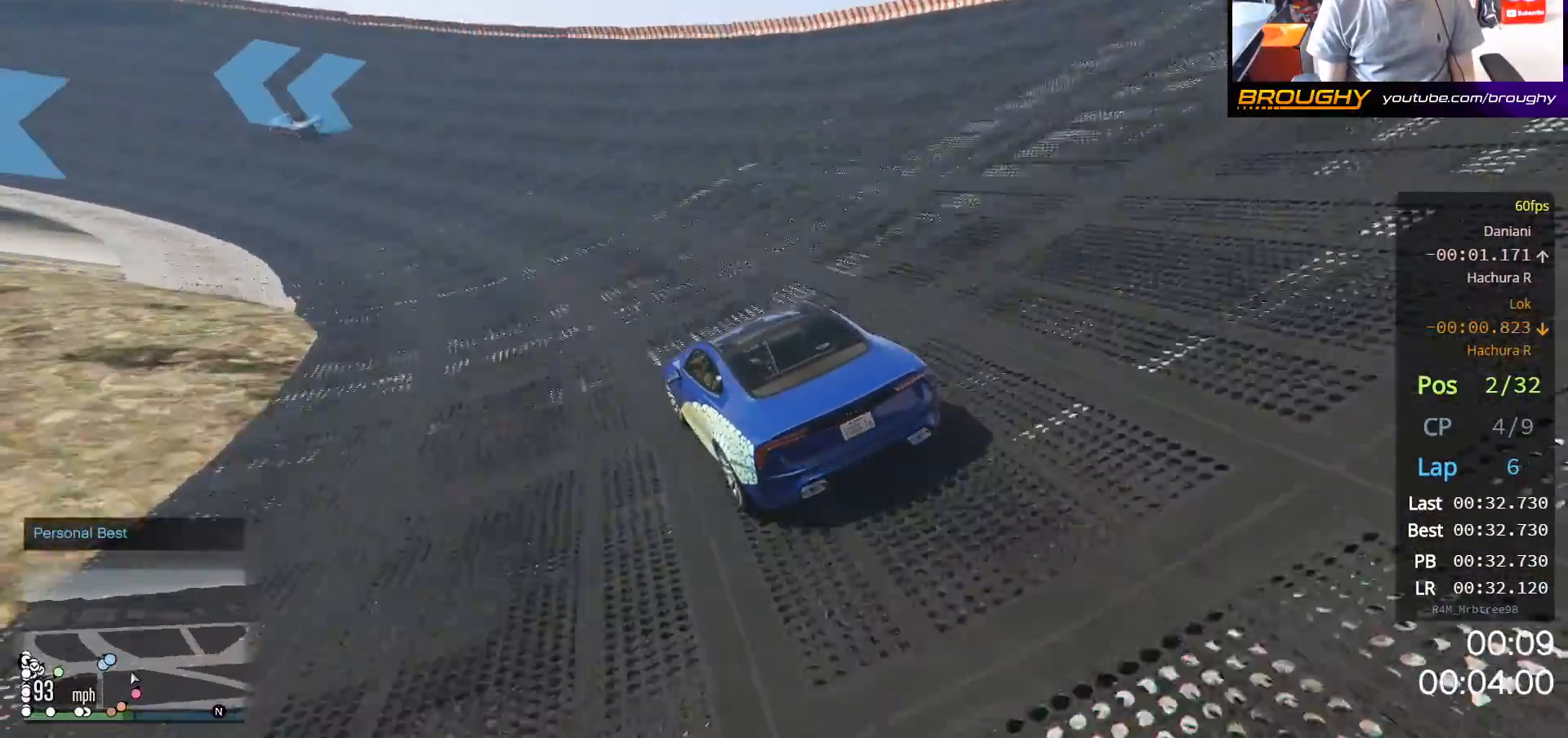
{"buttons": ["R2"], "left_stick": "up-left", "right_stick": "center", "events": []}
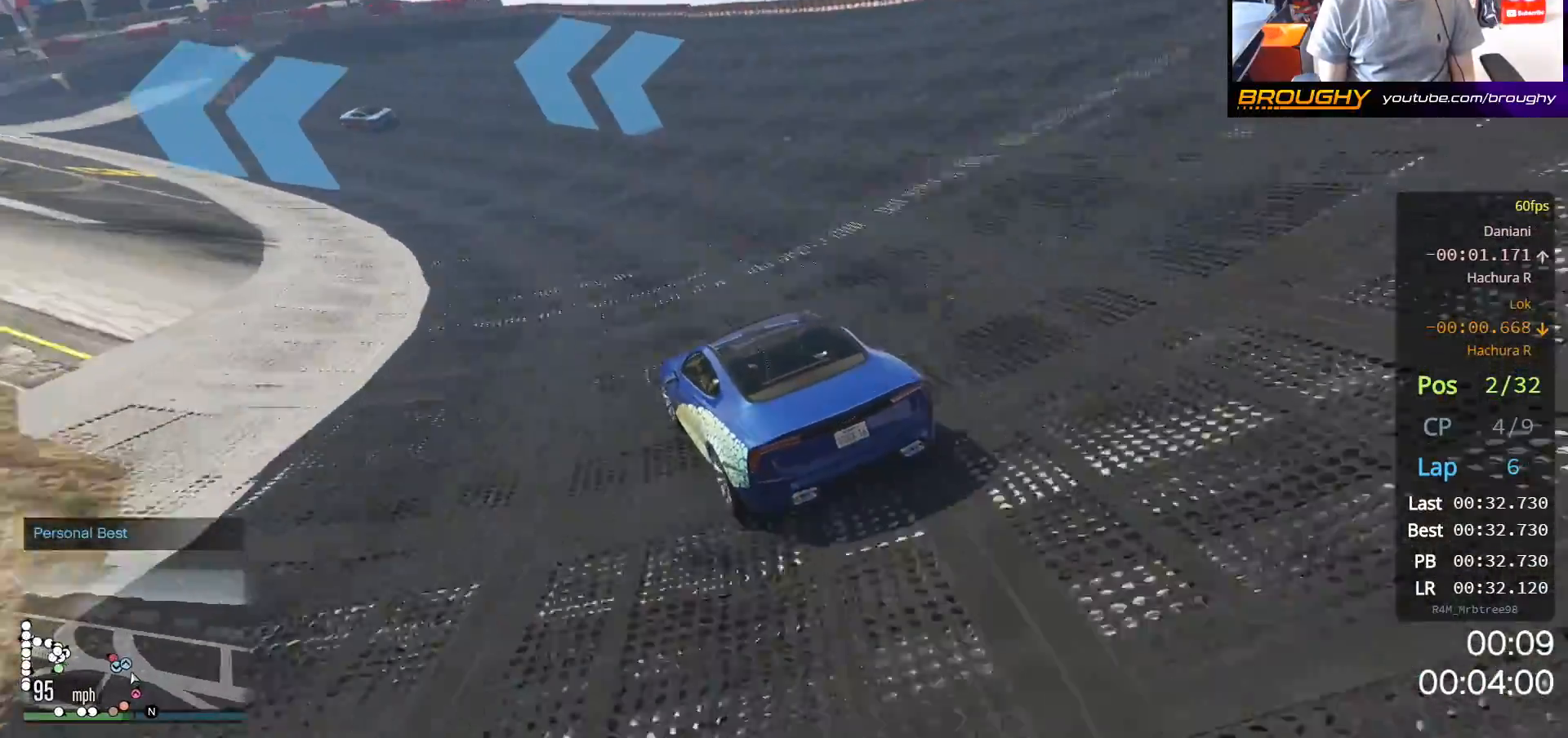
{"buttons": ["R2"], "left_stick": "up-left", "right_stick": "center", "events": []}
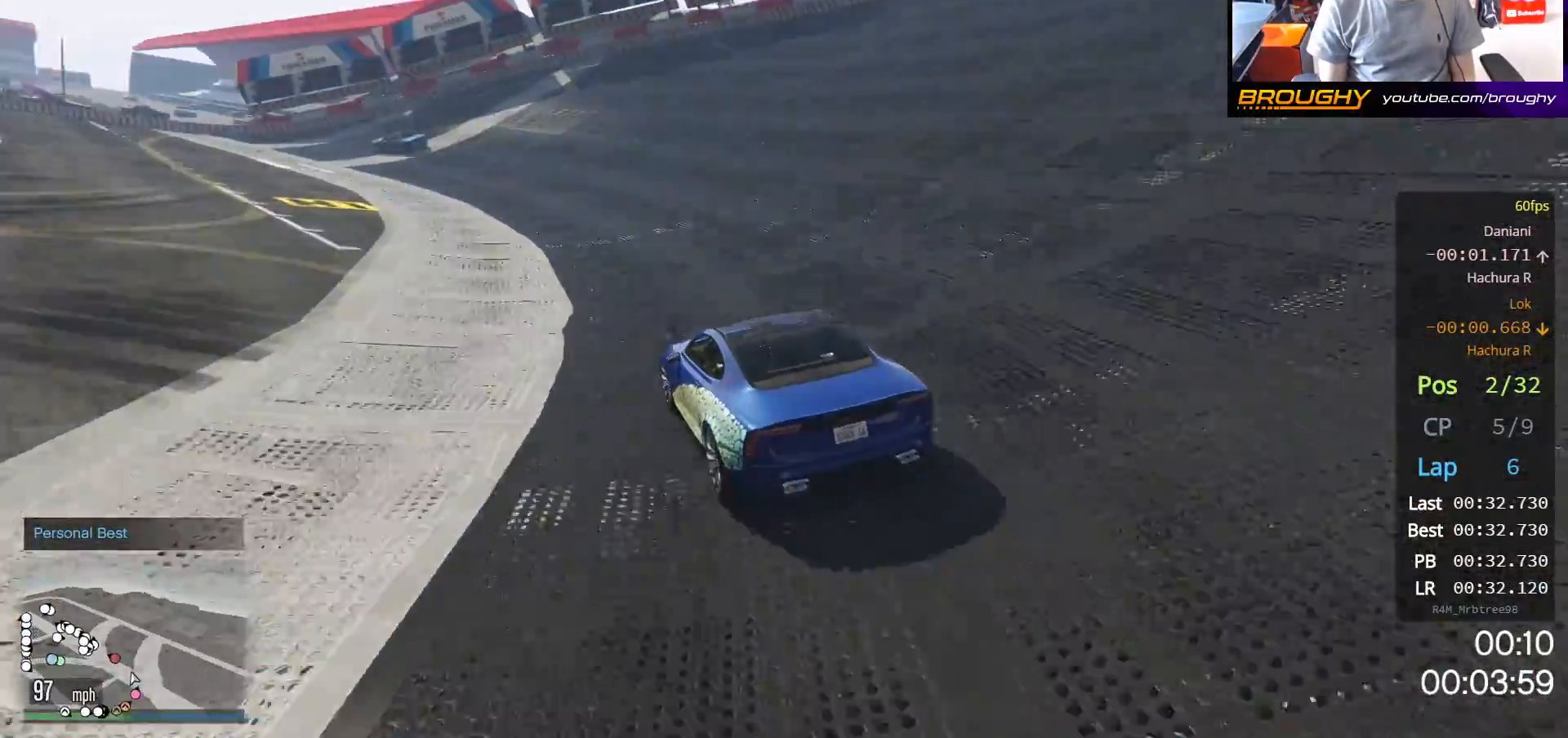
{"buttons": ["R2"], "left_stick": "up-left", "right_stick": "center", "events": []}
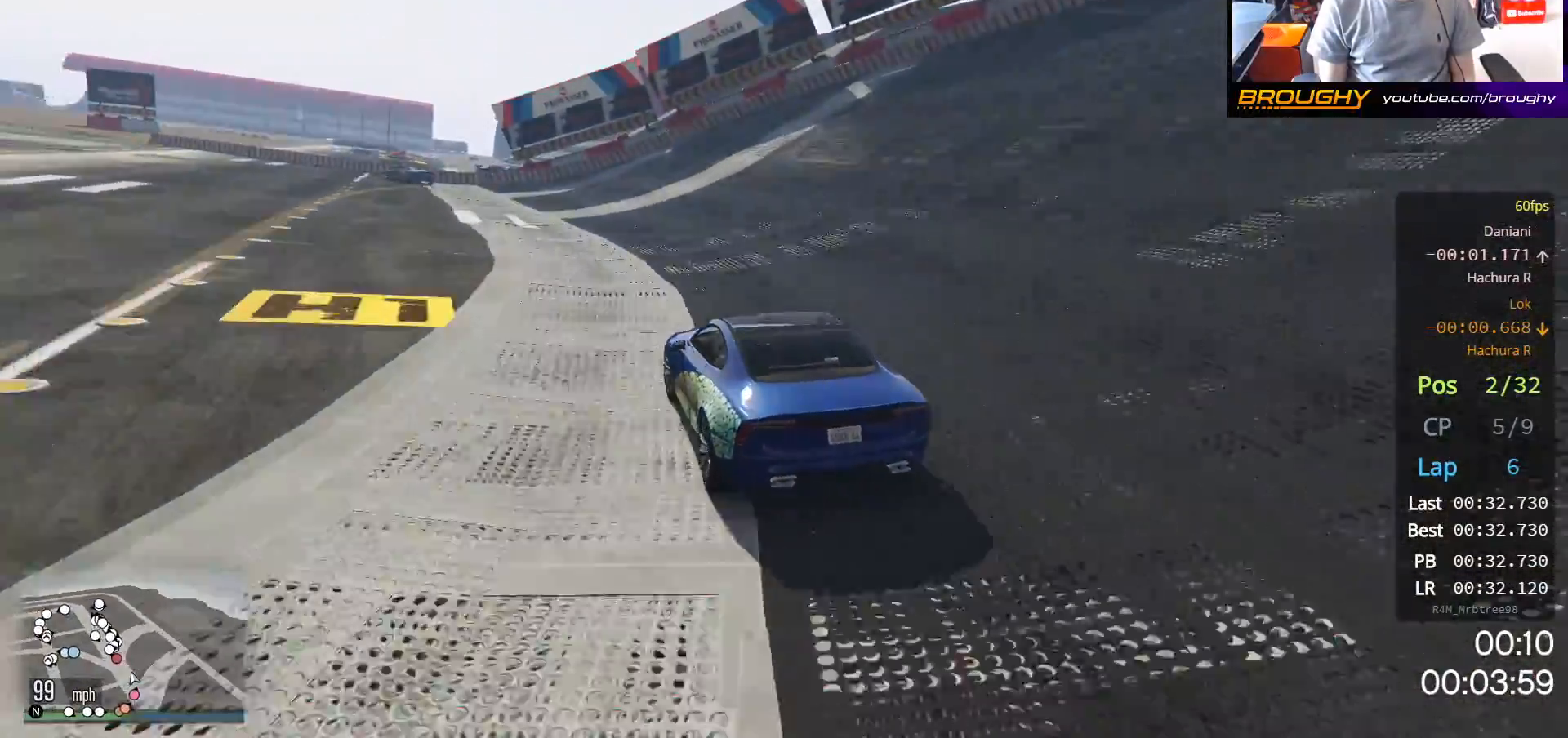
{"buttons": ["R2"], "left_stick": "up-left", "right_stick": "center", "events": []}
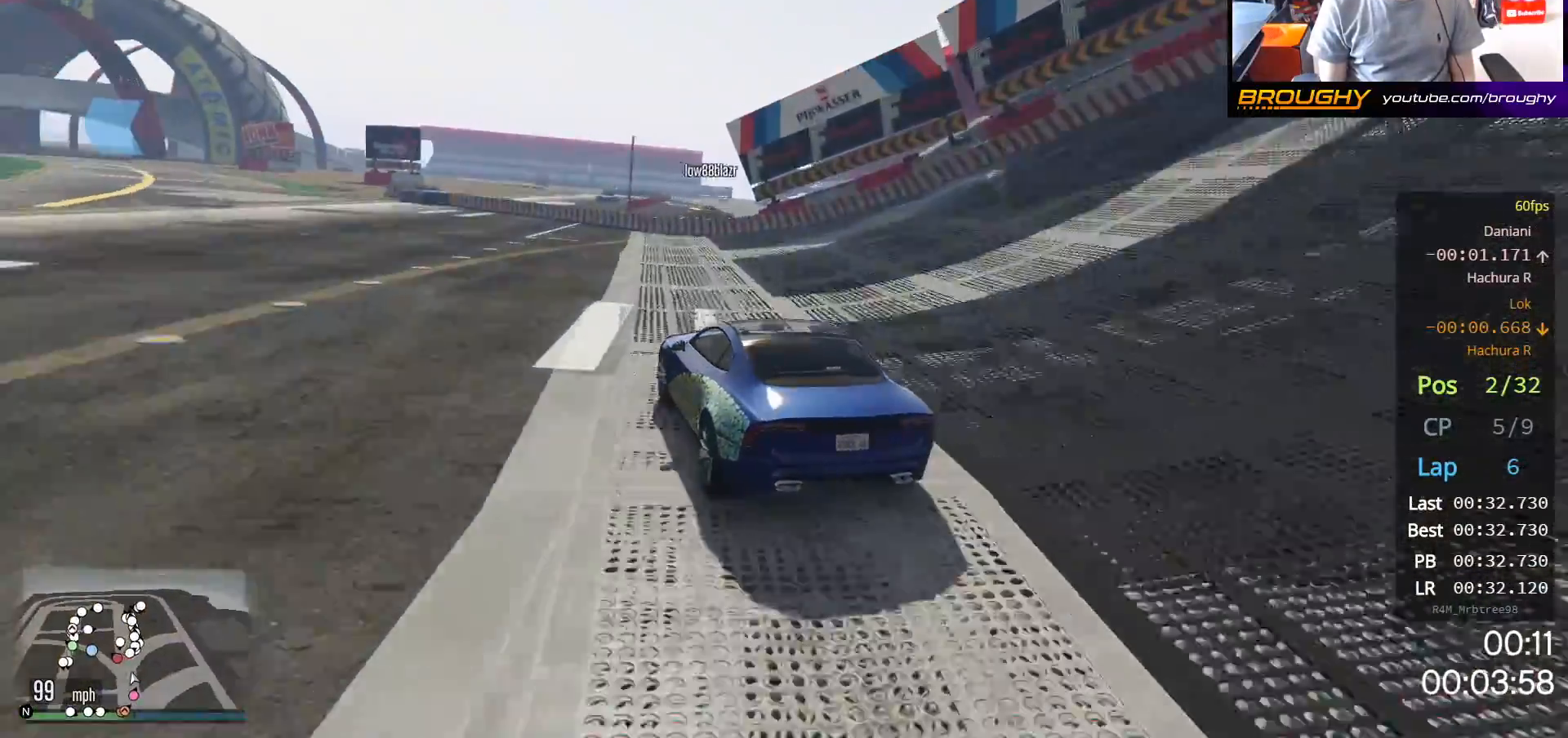
{"buttons": ["R2"], "left_stick": "up-left", "right_stick": "center", "events": []}
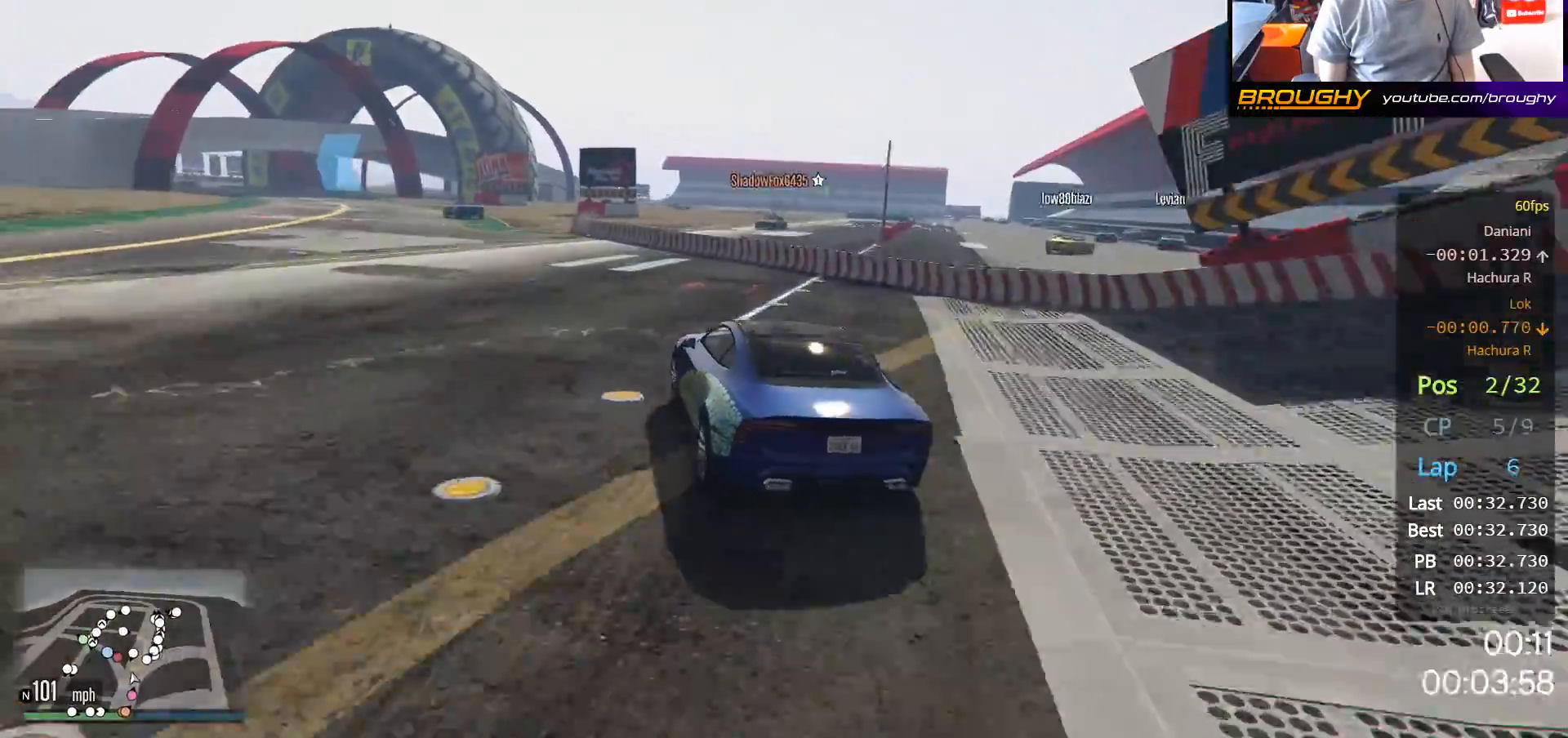
{"buttons": ["R2"], "left_stick": "up-left", "right_stick": "center", "events": [[183, "left_stick", "center"], [267, "left_stick", "up-left"]]}
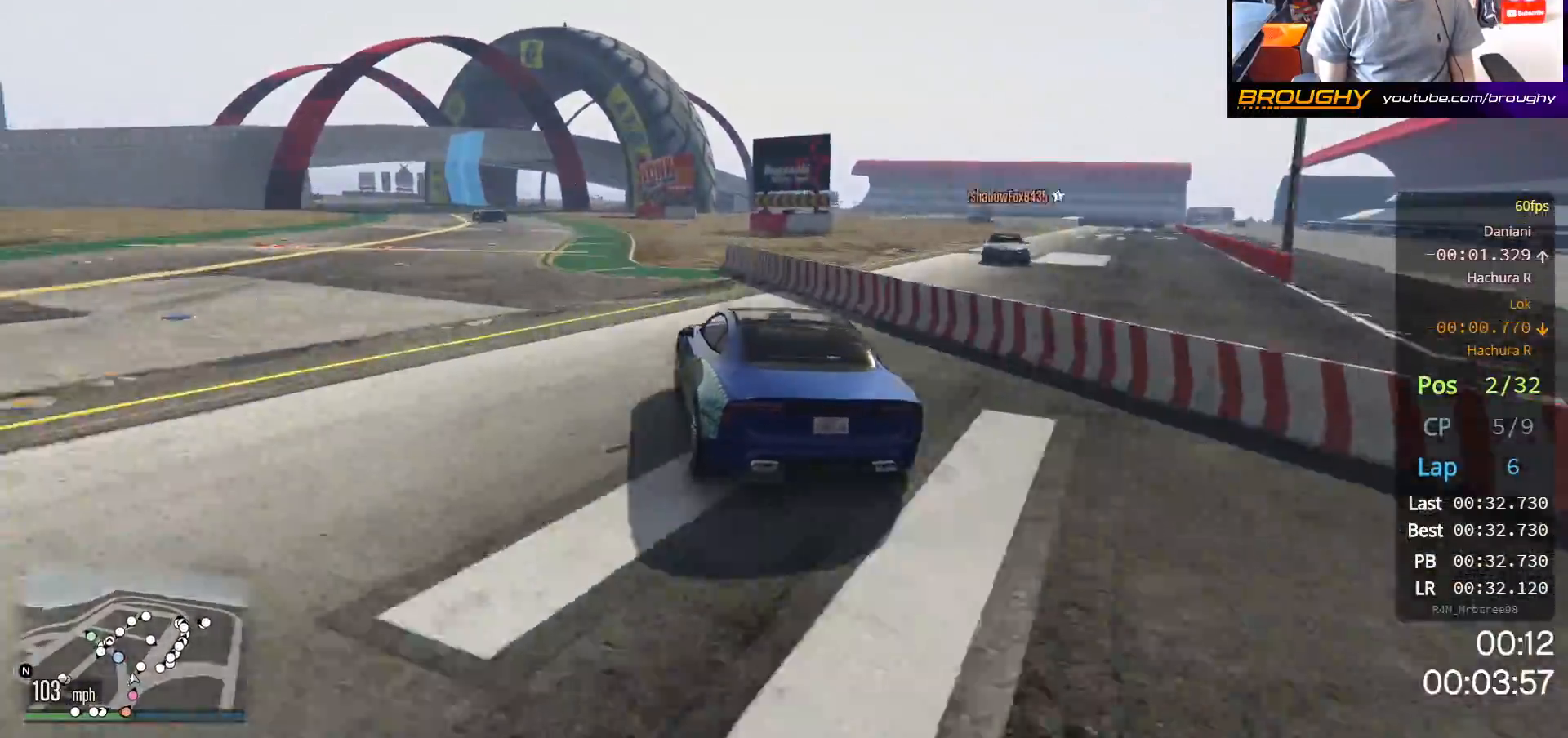
{"buttons": ["R2"], "left_stick": "center", "right_stick": "center", "events": [[500, "left_stick", "center"]]}